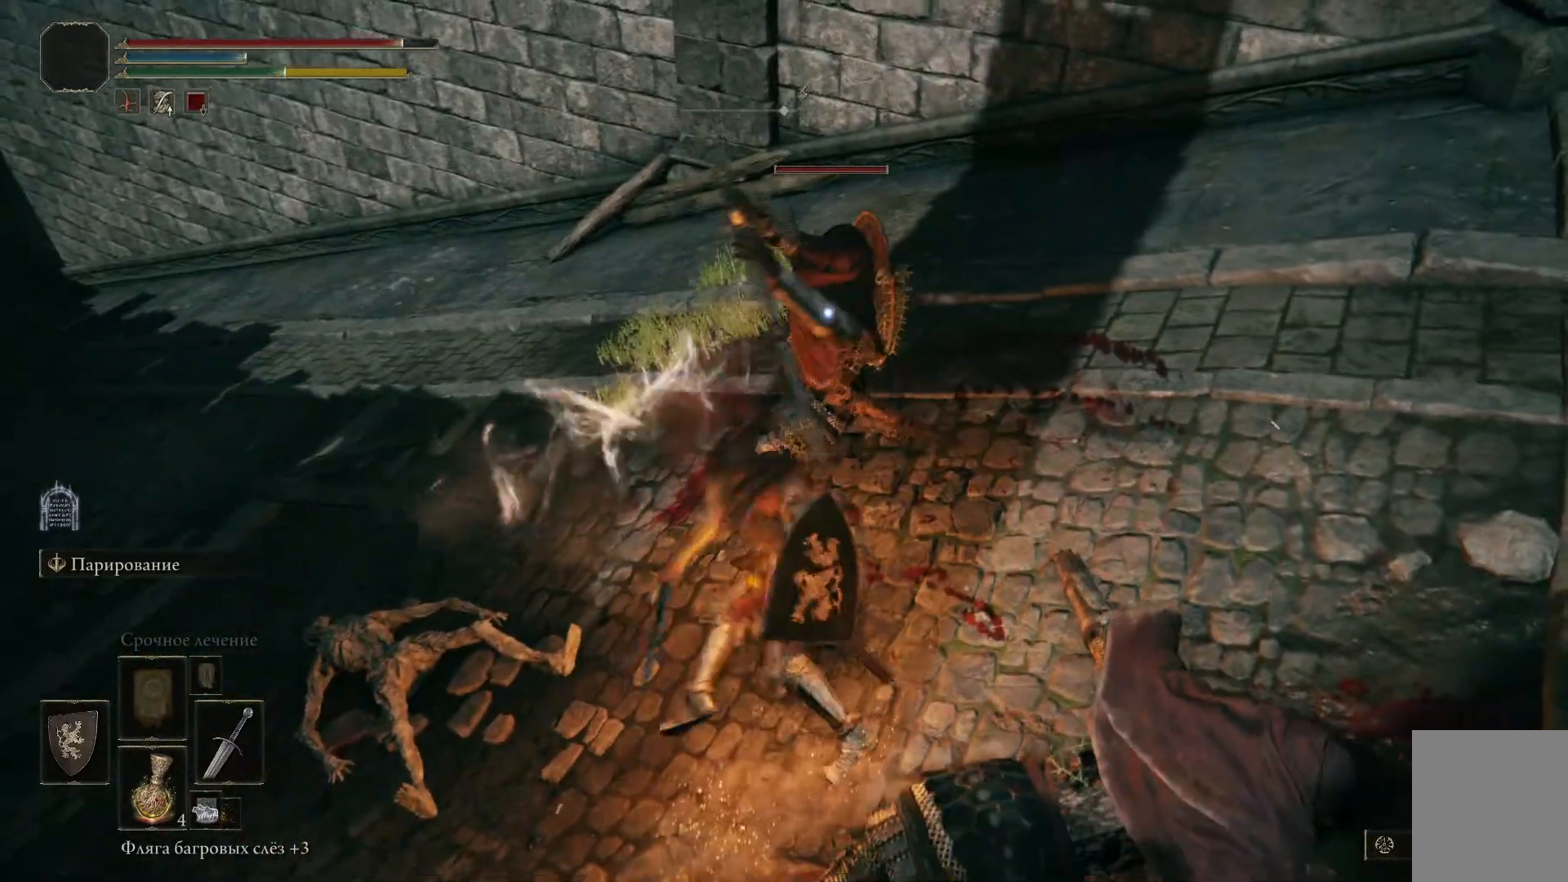
Gameplay with a controller (Xbox layout); each line is a JSON object with the inputs held at the frame after it. "events" lists button and stick changes between this image and that frame as [ms after this image, input, new state], when the widget could be followed in between.
{"buttons": [], "left_stick": "center", "right_stick": "center", "events": [[250, "R2", "up"]]}
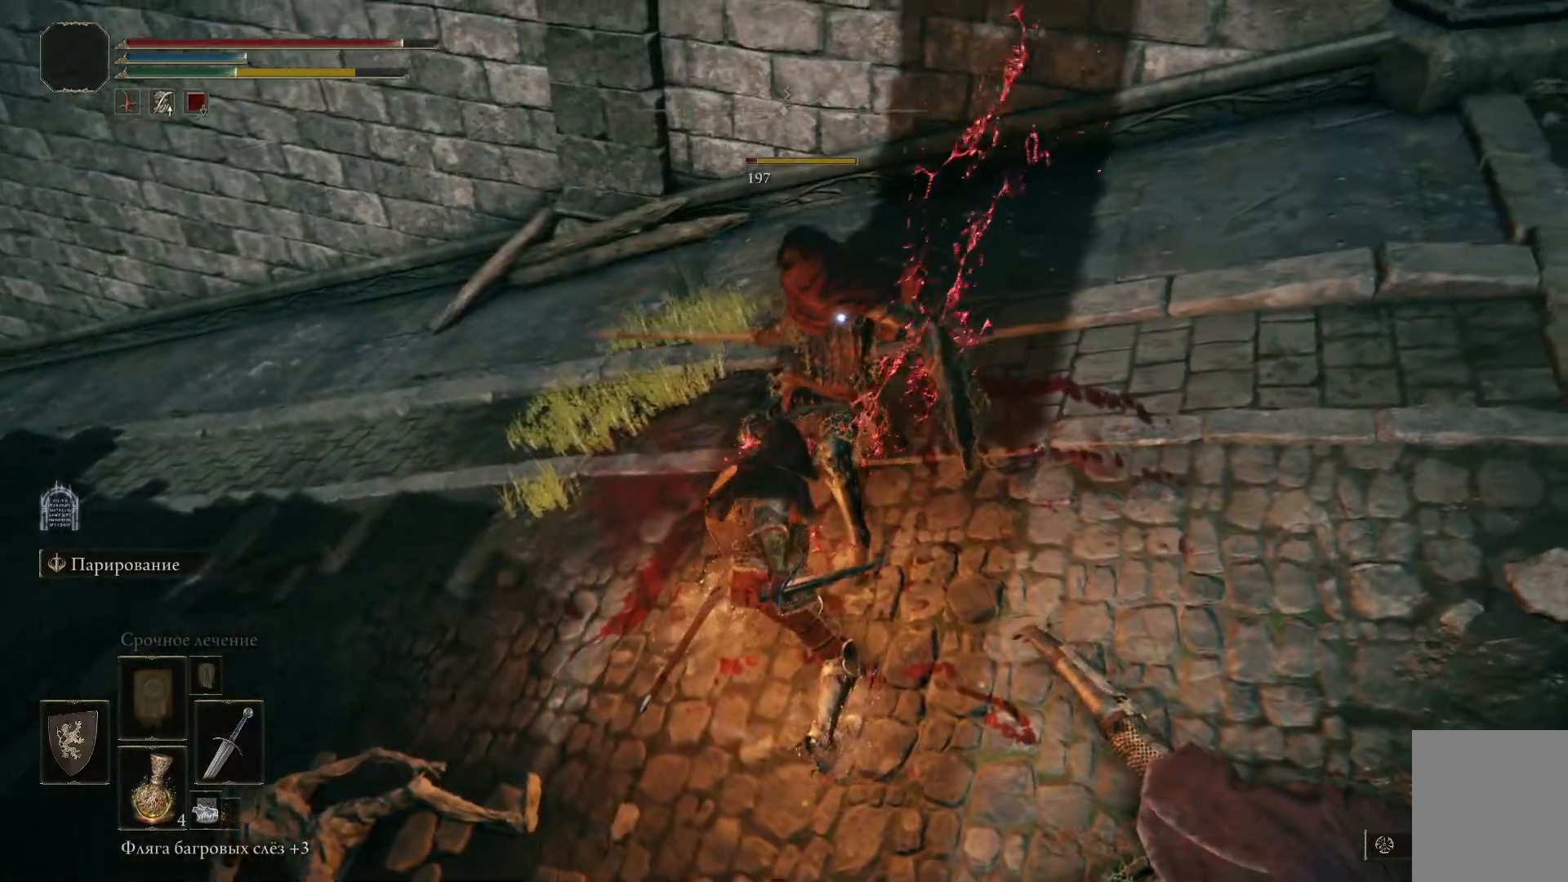
{"buttons": ["R1"], "left_stick": "center", "right_stick": "center", "events": [[217, "R1", "down"], [283, "R1", "up"], [367, "R1", "down"], [400, "R1", "up"], [484, "R1", "down"]]}
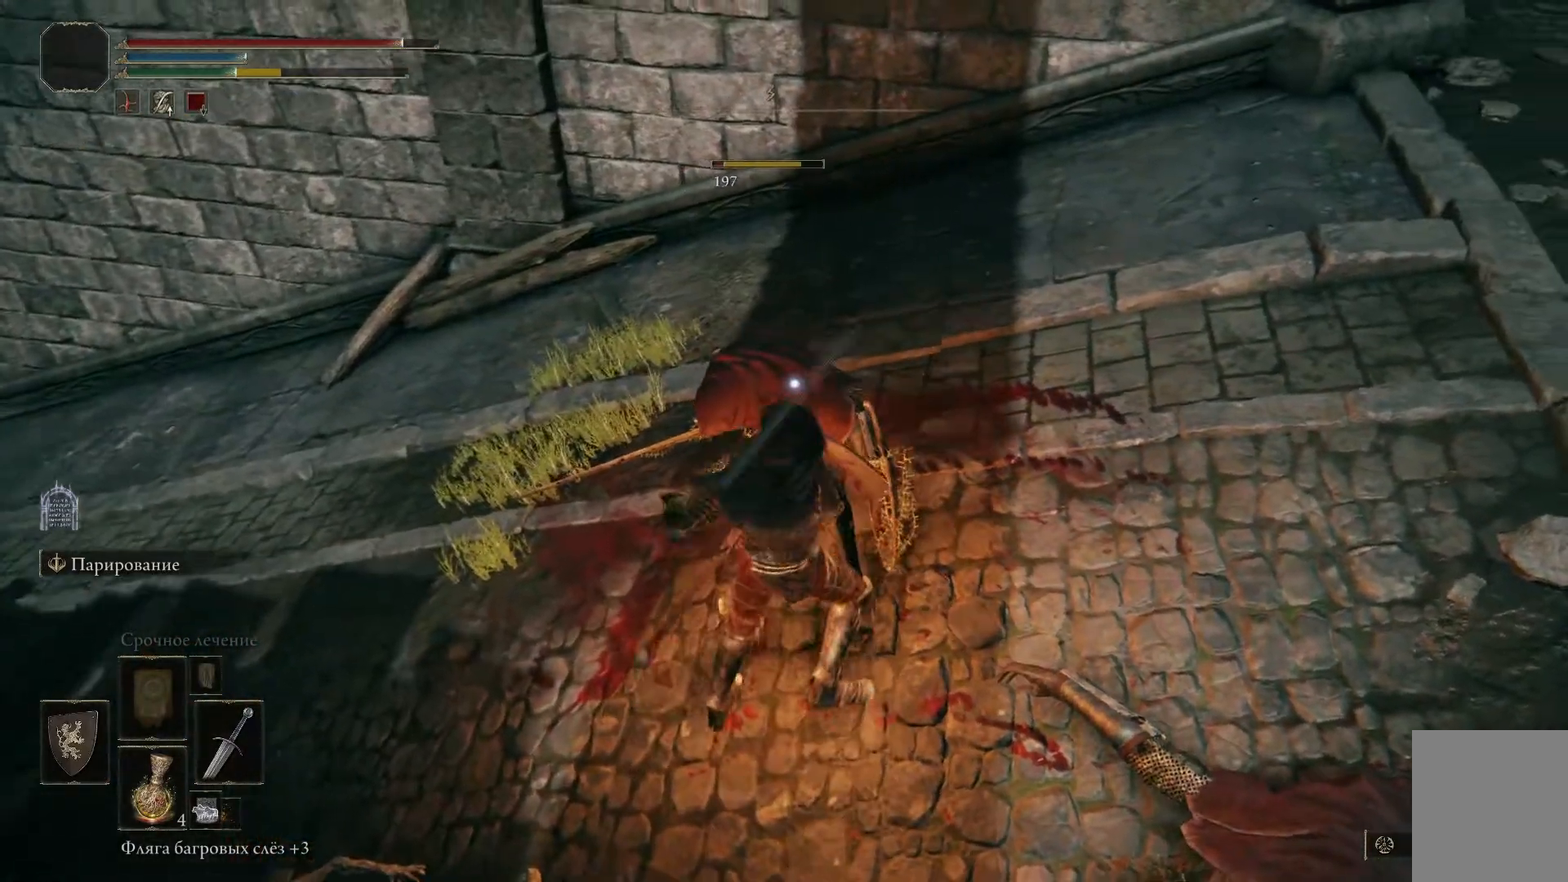
{"buttons": [], "left_stick": "center", "right_stick": "center", "events": [[17, "R1", "up"], [67, "R1", "down"], [134, "R1", "up"], [184, "R1", "down"], [367, "R1", "up"], [401, "R1", "down"], [467, "R1", "up"]]}
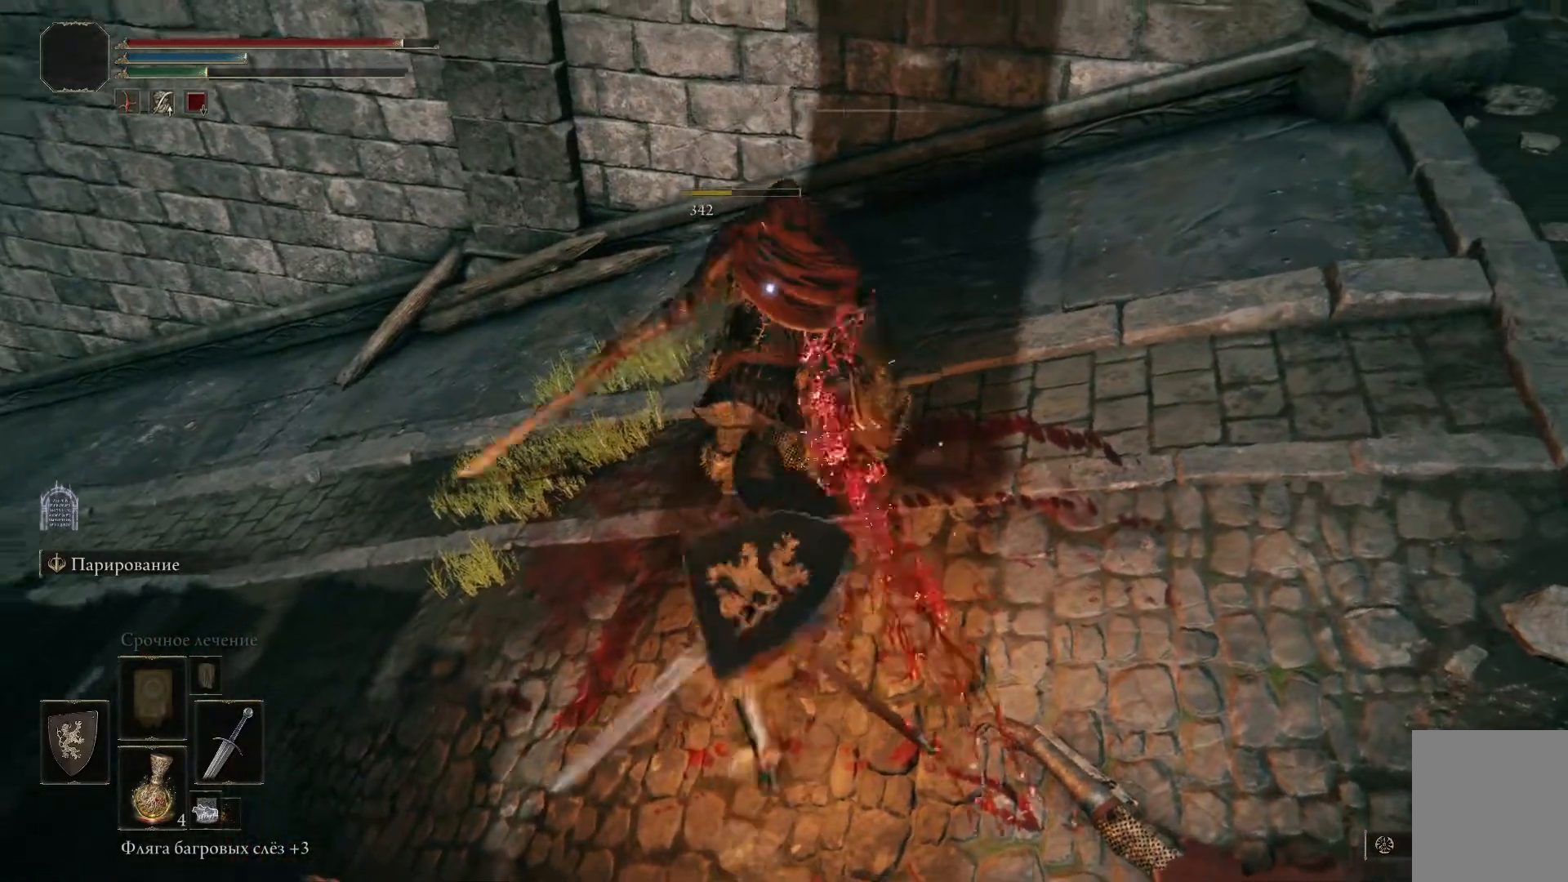
{"buttons": [], "left_stick": "center", "right_stick": "center", "events": [[16, "R1", "down"], [117, "R1", "up"], [150, "R1", "down"], [217, "R1", "up"], [267, "R1", "down"], [350, "R1", "up"], [400, "R1", "down"], [467, "R1", "up"]]}
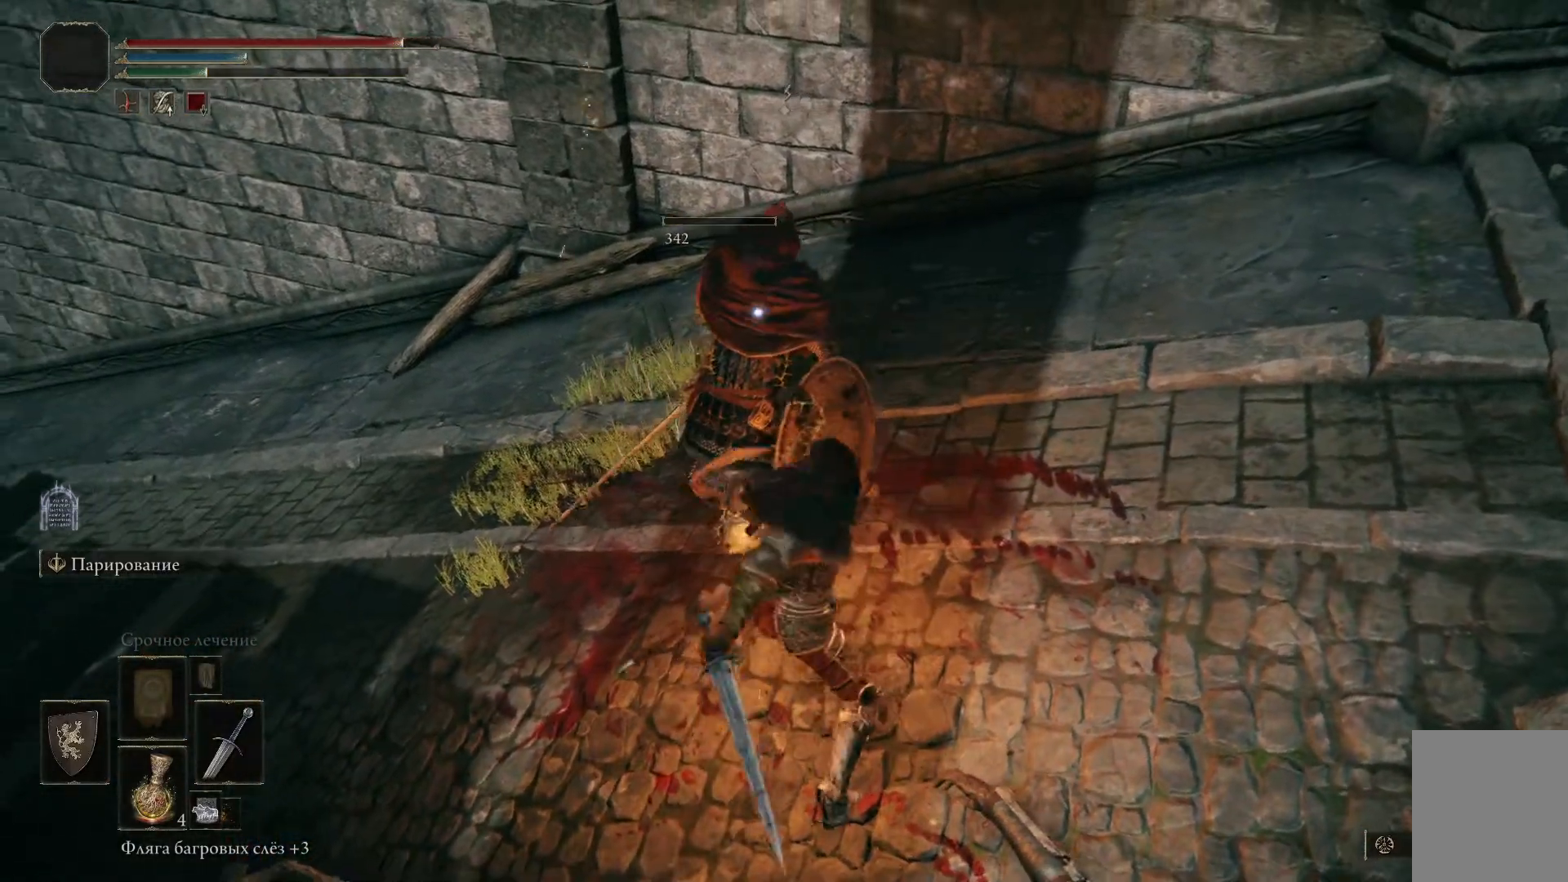
{"buttons": [], "left_stick": "center", "right_stick": "left", "events": [[17, "R1", "down"], [67, "R1", "up"], [384, "right_stick", "left"]]}
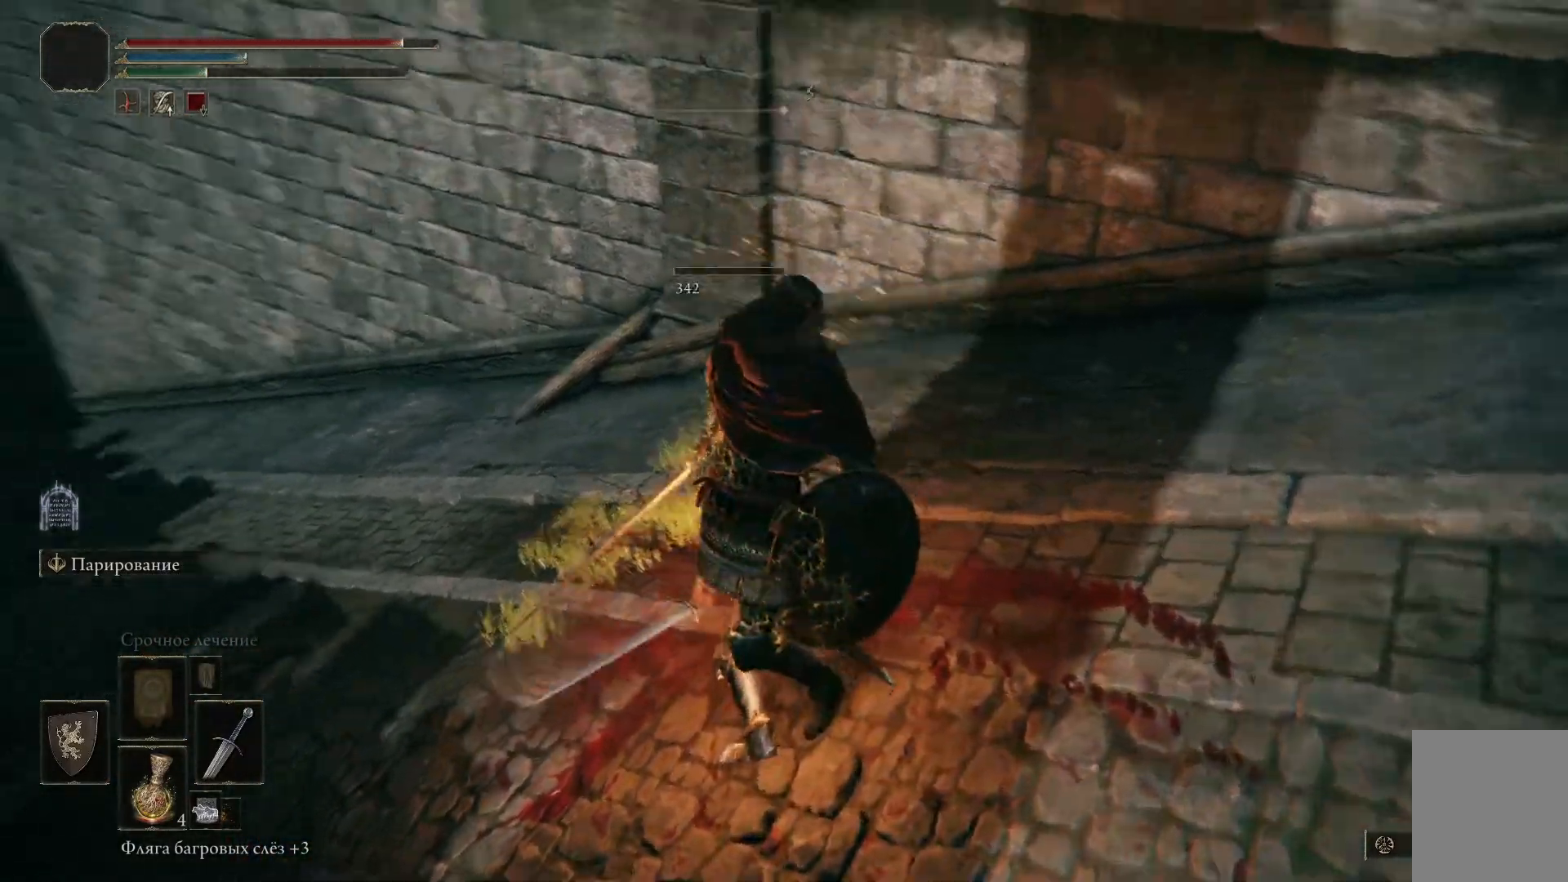
{"buttons": [], "left_stick": "center", "right_stick": "left", "events": []}
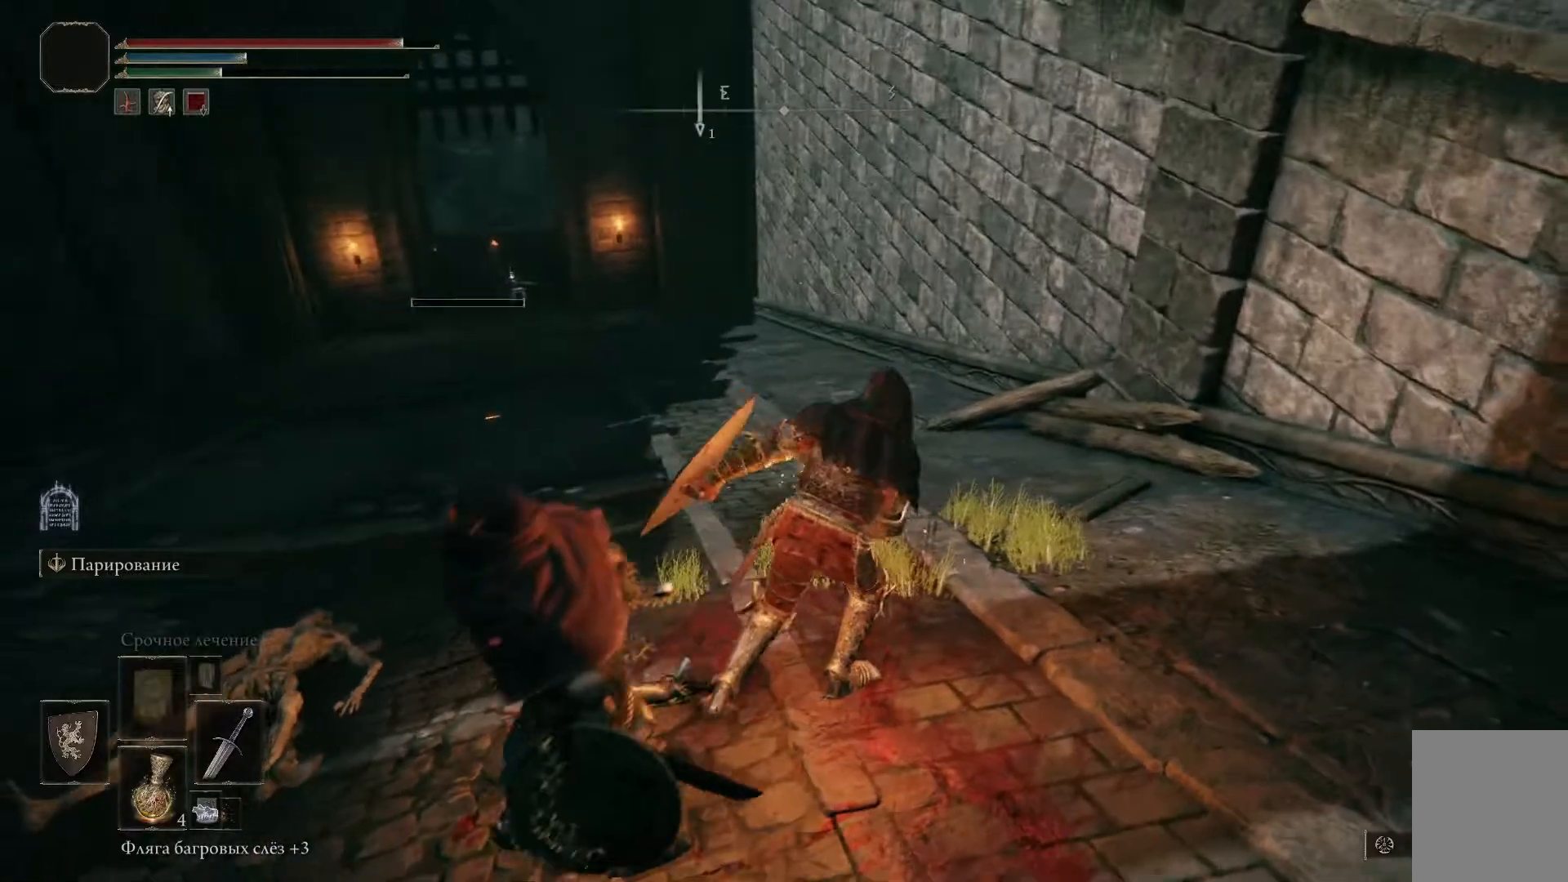
{"buttons": [], "left_stick": "left", "right_stick": "center", "events": [[17, "right_stick", "center"], [384, "left_stick", "left"]]}
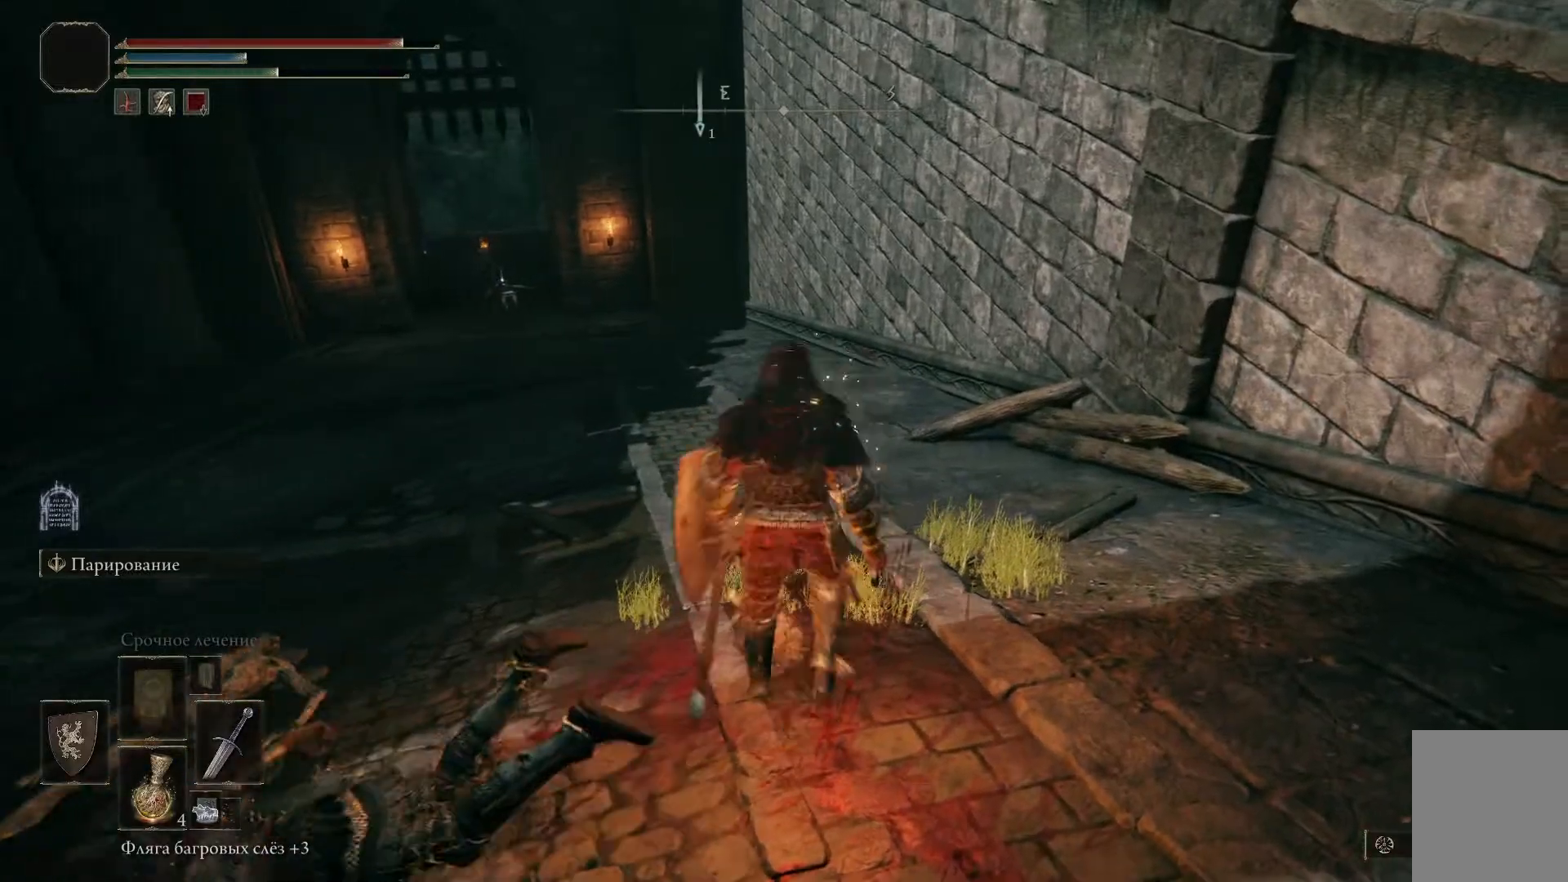
{"buttons": ["B"], "left_stick": "left", "right_stick": "center", "events": [[333, "B", "down"]]}
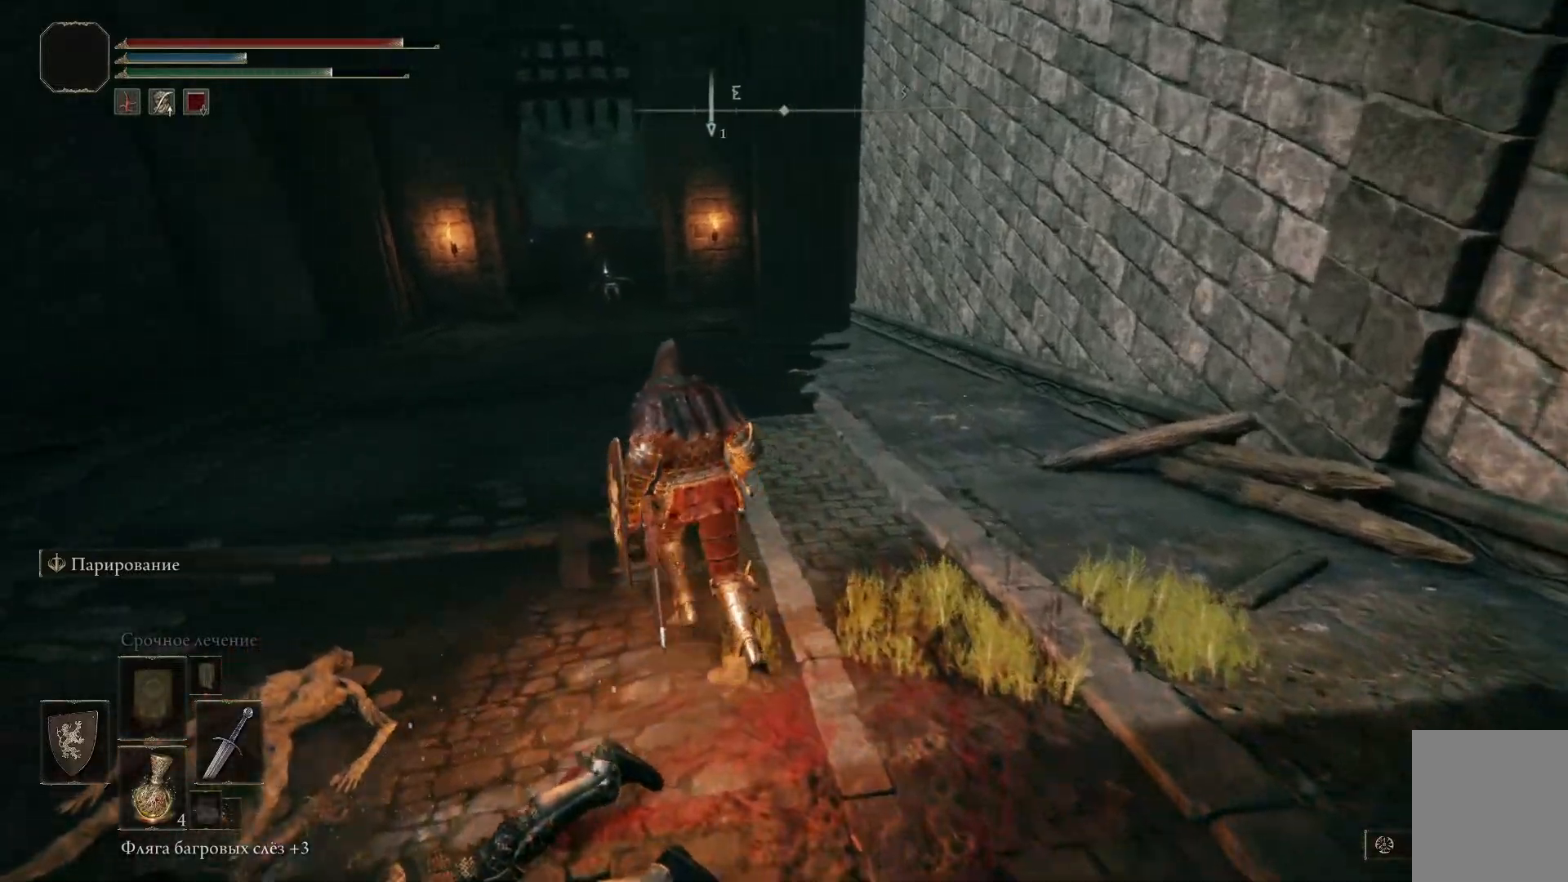
{"buttons": ["B"], "left_stick": "up-left", "right_stick": "center", "events": [[50, "left_stick", "up-left"]]}
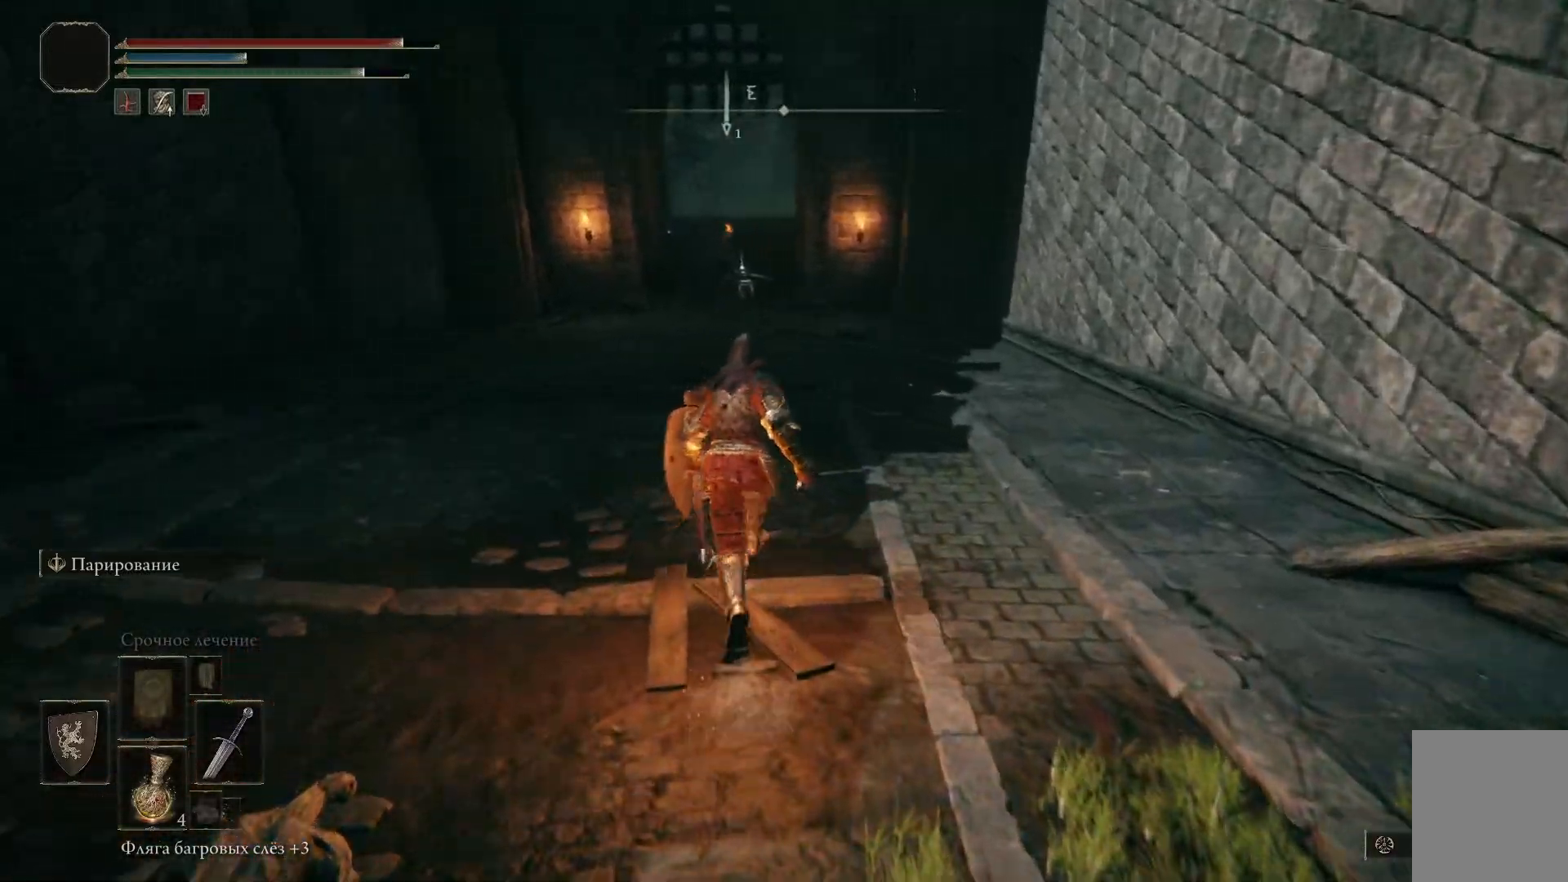
{"buttons": ["B"], "left_stick": "up-left", "right_stick": "center", "events": []}
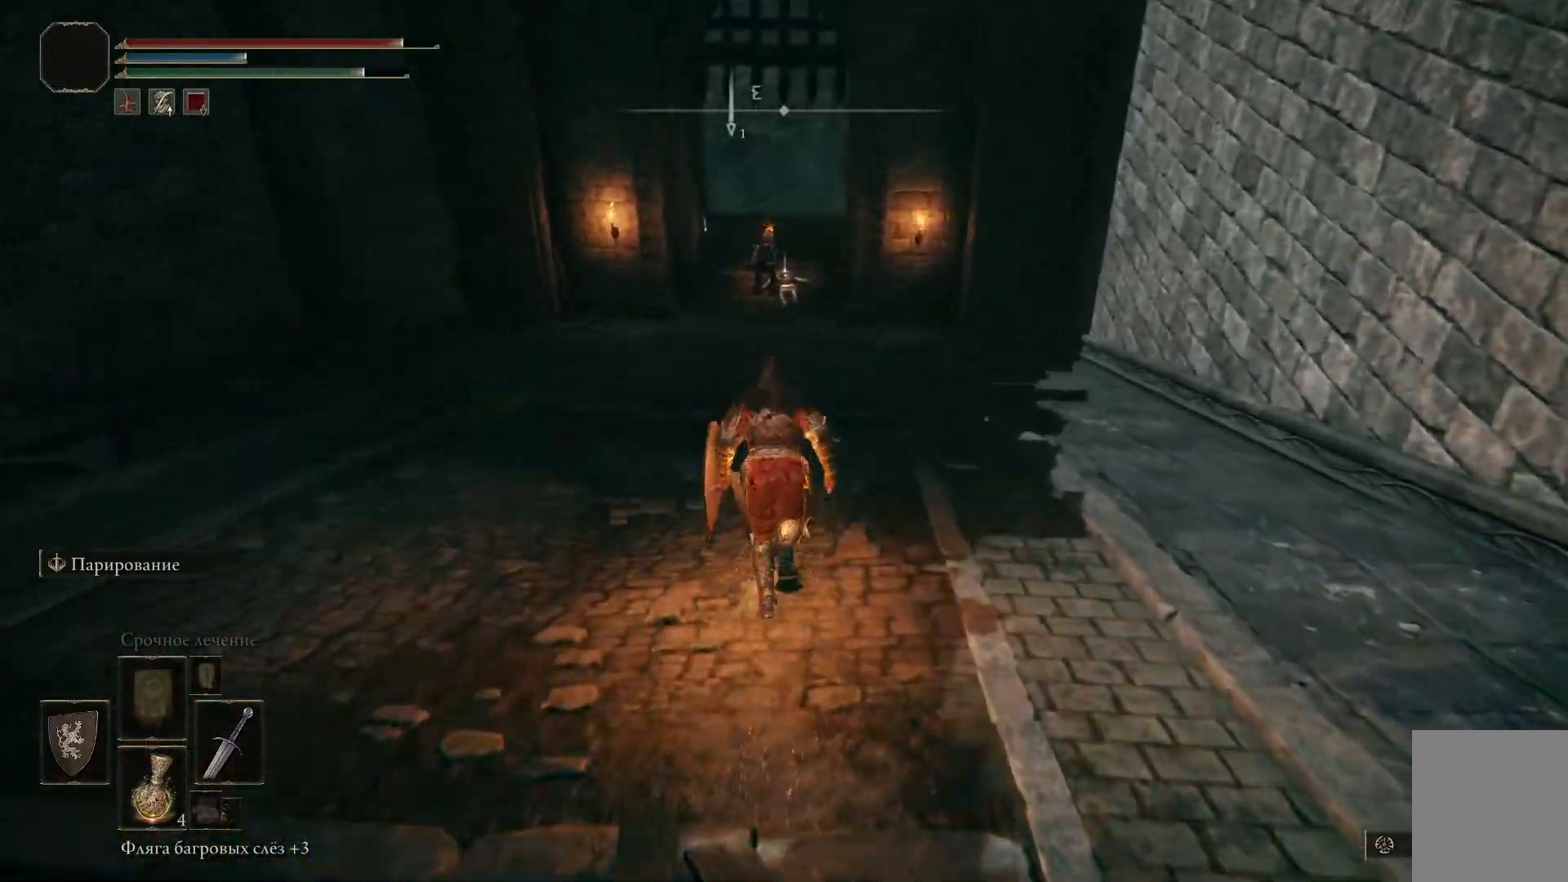
{"buttons": ["B"], "left_stick": "up-left", "right_stick": "center", "events": []}
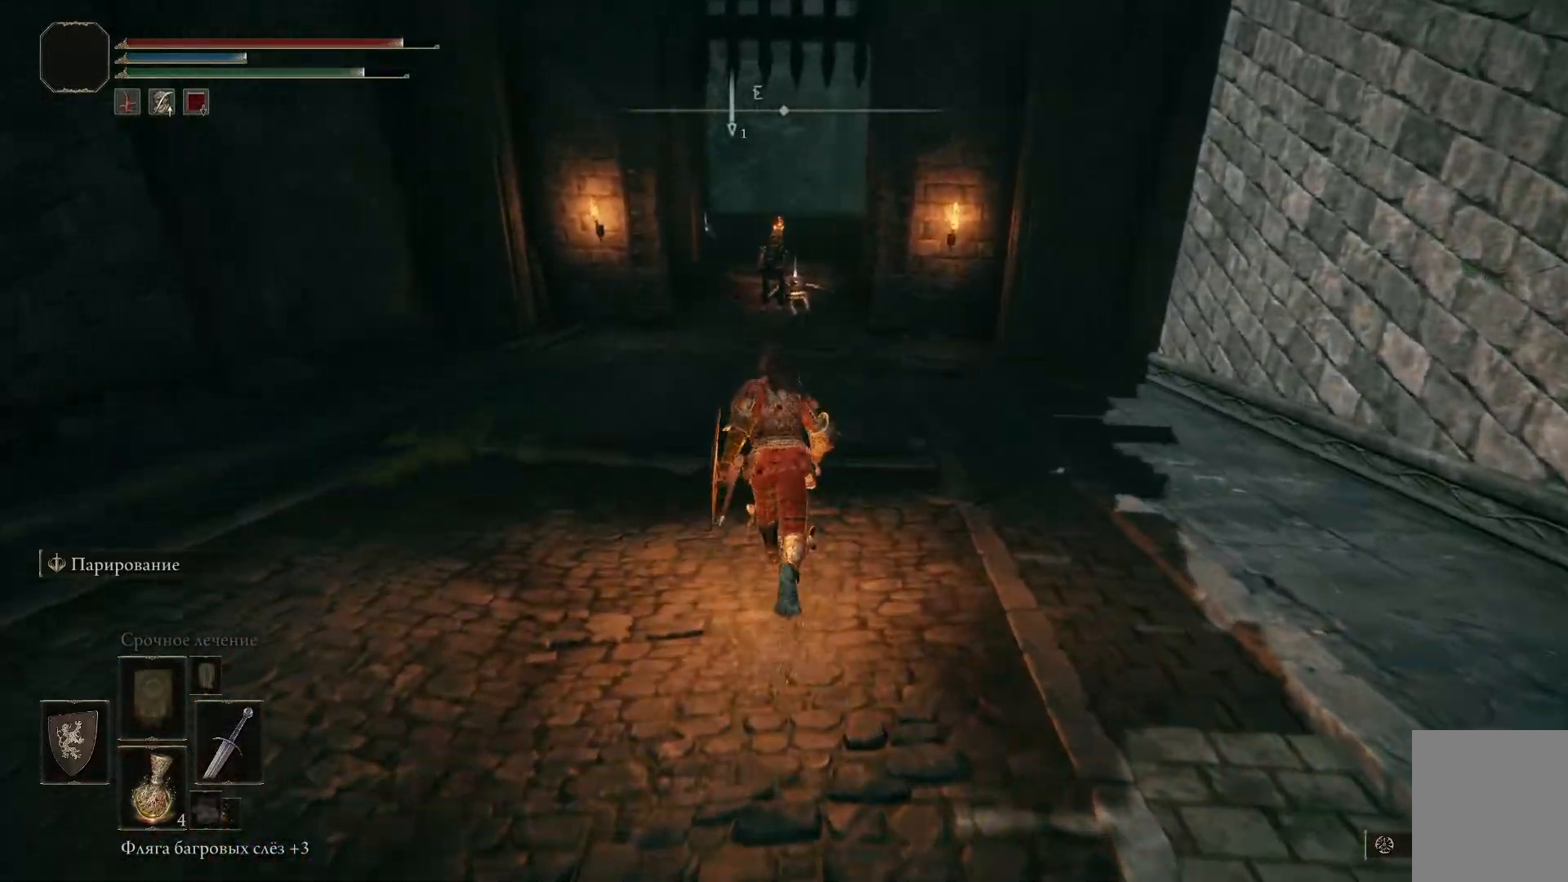
{"buttons": ["B"], "left_stick": "up-left", "right_stick": "center", "events": []}
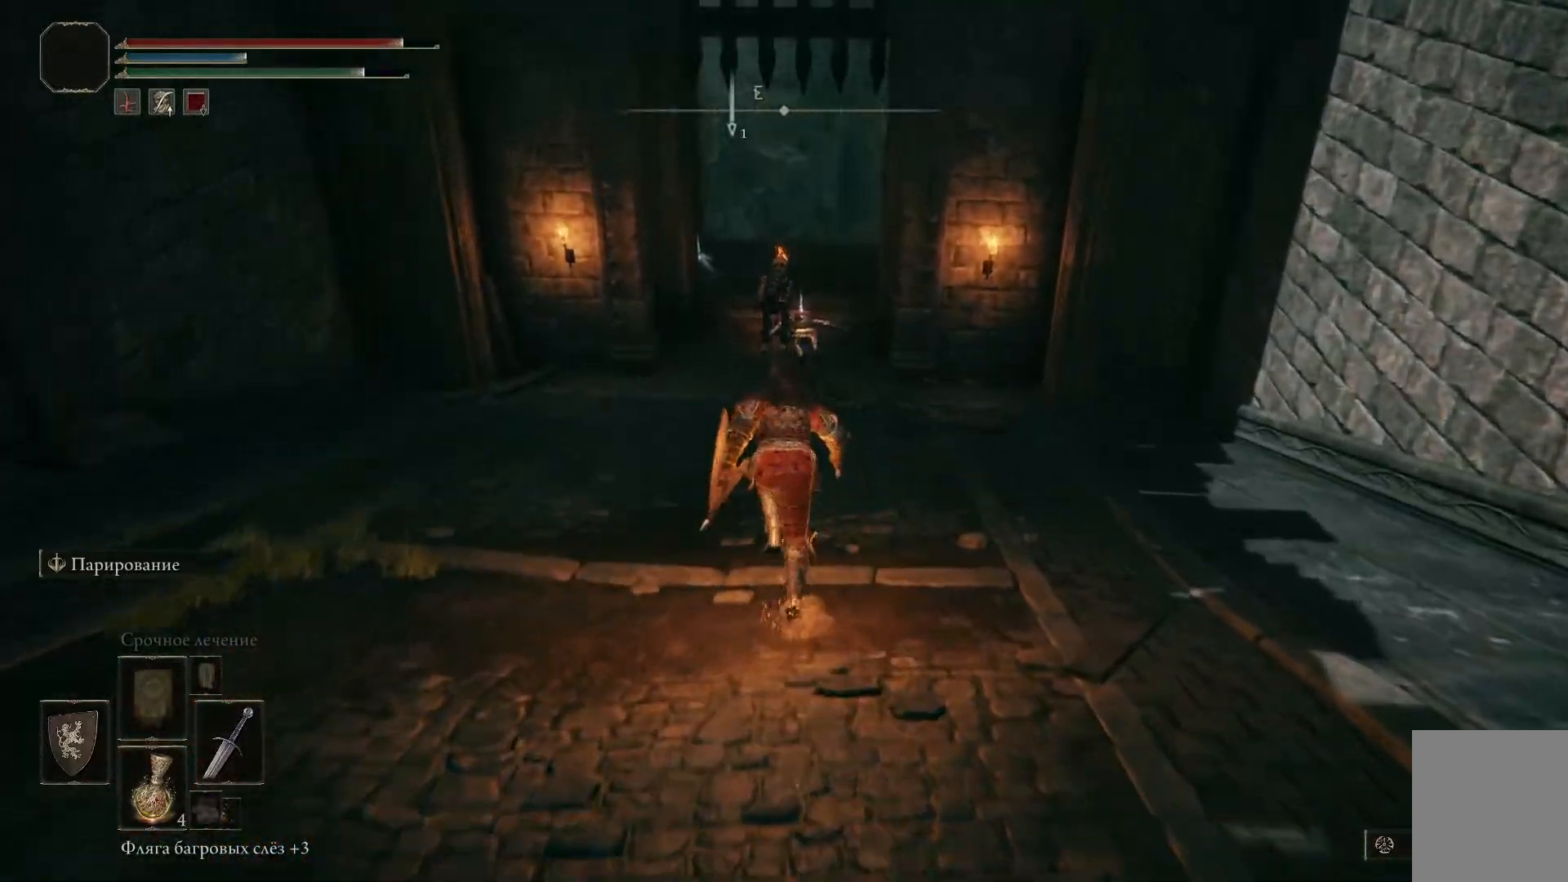
{"buttons": ["B"], "left_stick": "up-left", "right_stick": "center", "events": []}
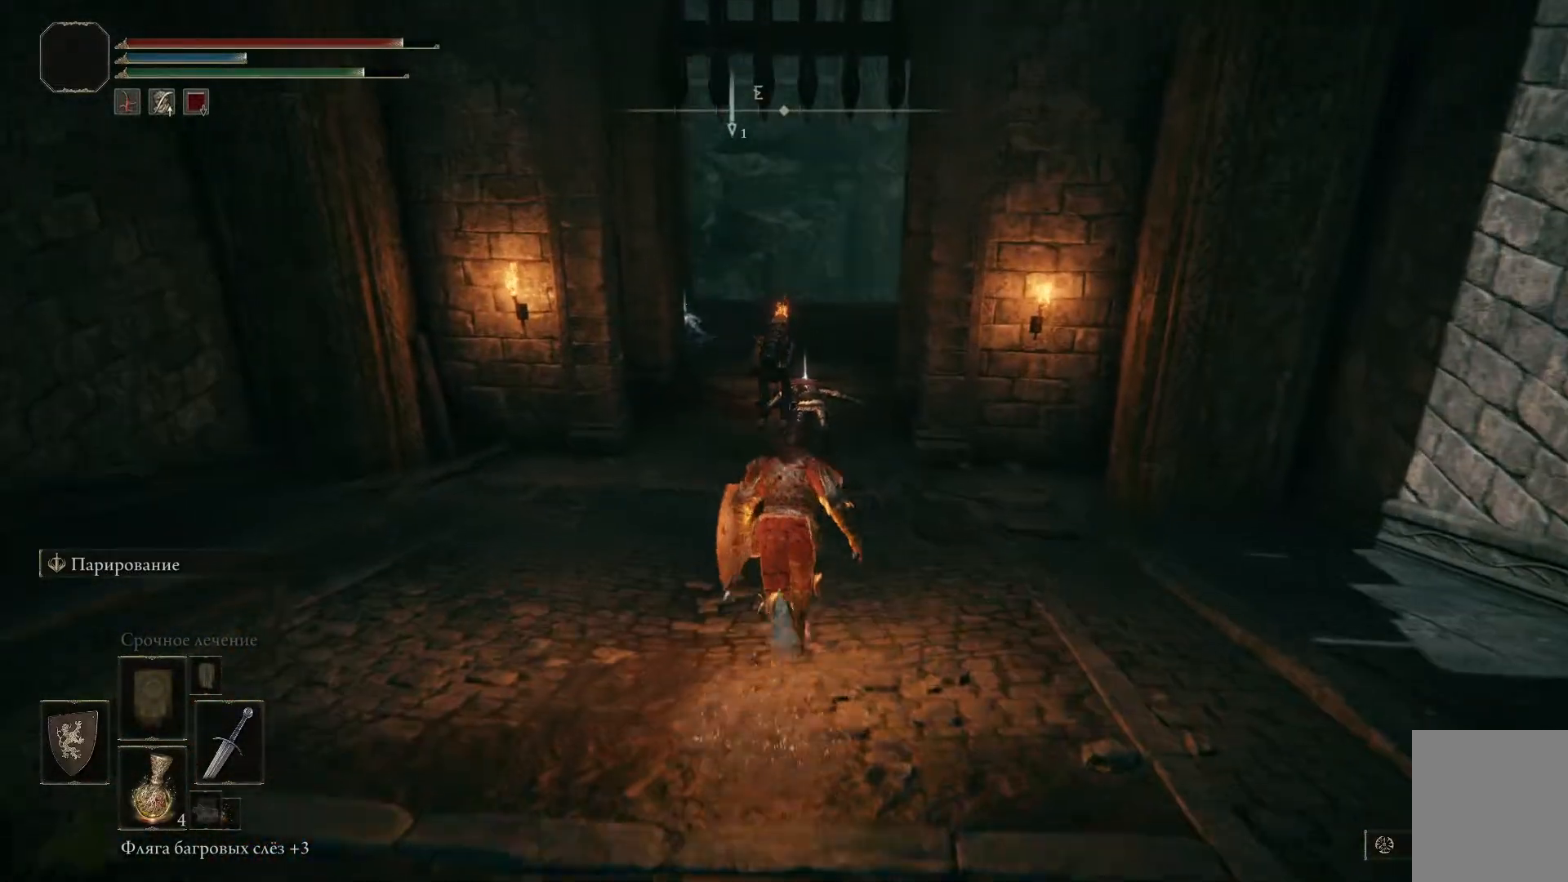
{"buttons": ["B"], "left_stick": "up-left", "right_stick": "center", "events": []}
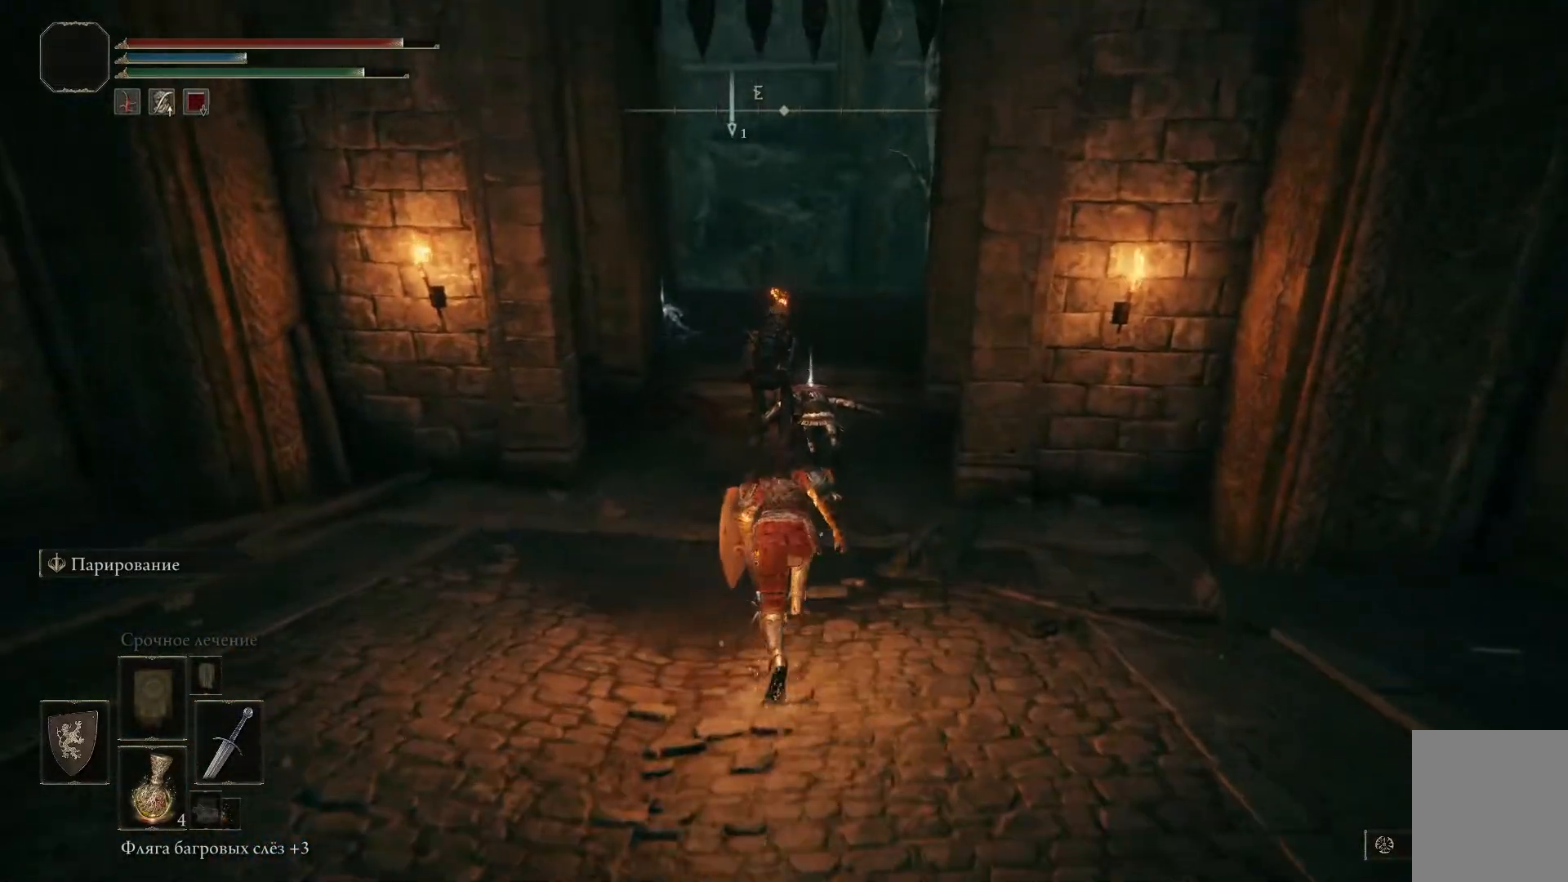
{"buttons": ["B"], "left_stick": "up-right", "right_stick": "center", "events": [[134, "left_stick", "center"], [384, "left_stick", "up-right"]]}
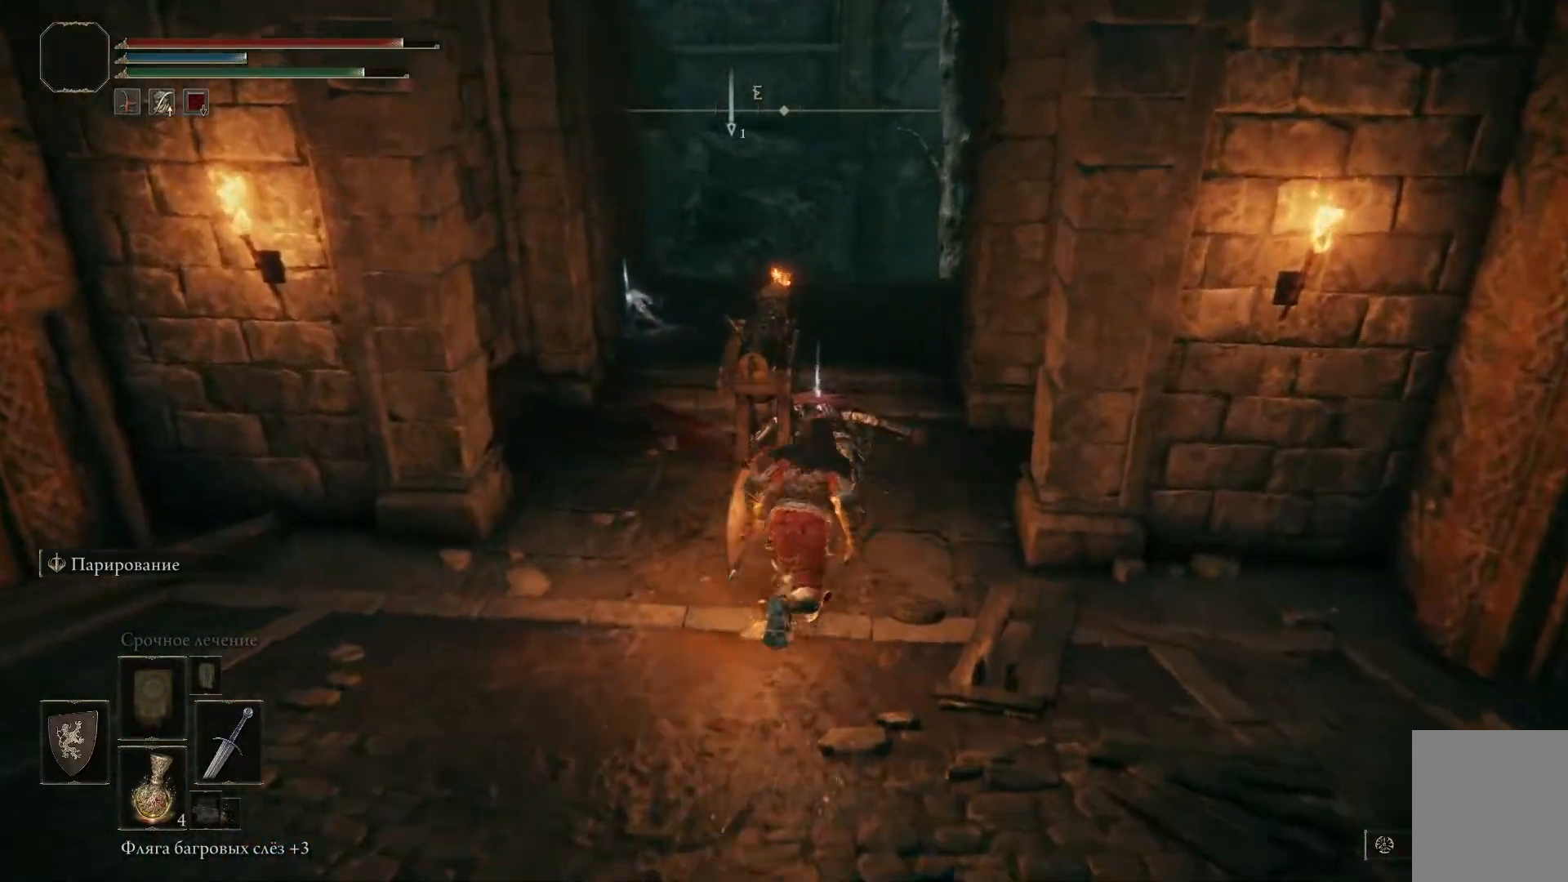
{"buttons": ["Y"], "left_stick": "left", "right_stick": "center", "events": [[233, "B", "up"], [317, "left_stick", "up"], [367, "left_stick", "up-left"], [467, "Y", "down"], [500, "left_stick", "left"]]}
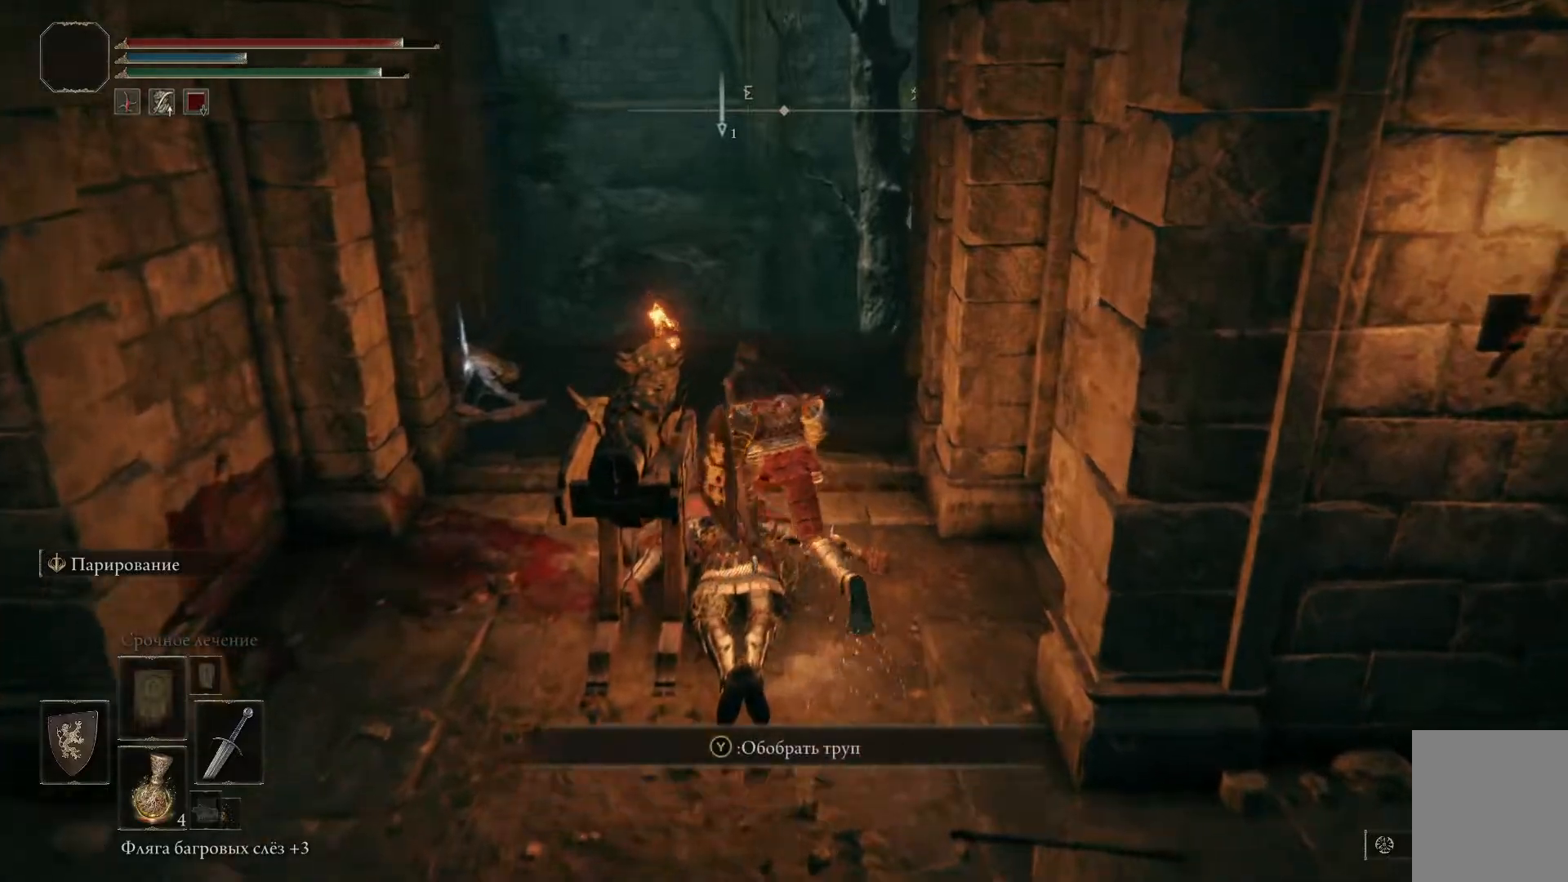
{"buttons": [], "left_stick": "center", "right_stick": "center", "events": [[34, "left_stick", "center"], [50, "Y", "up"], [150, "Y", "down"], [234, "Y", "up"]]}
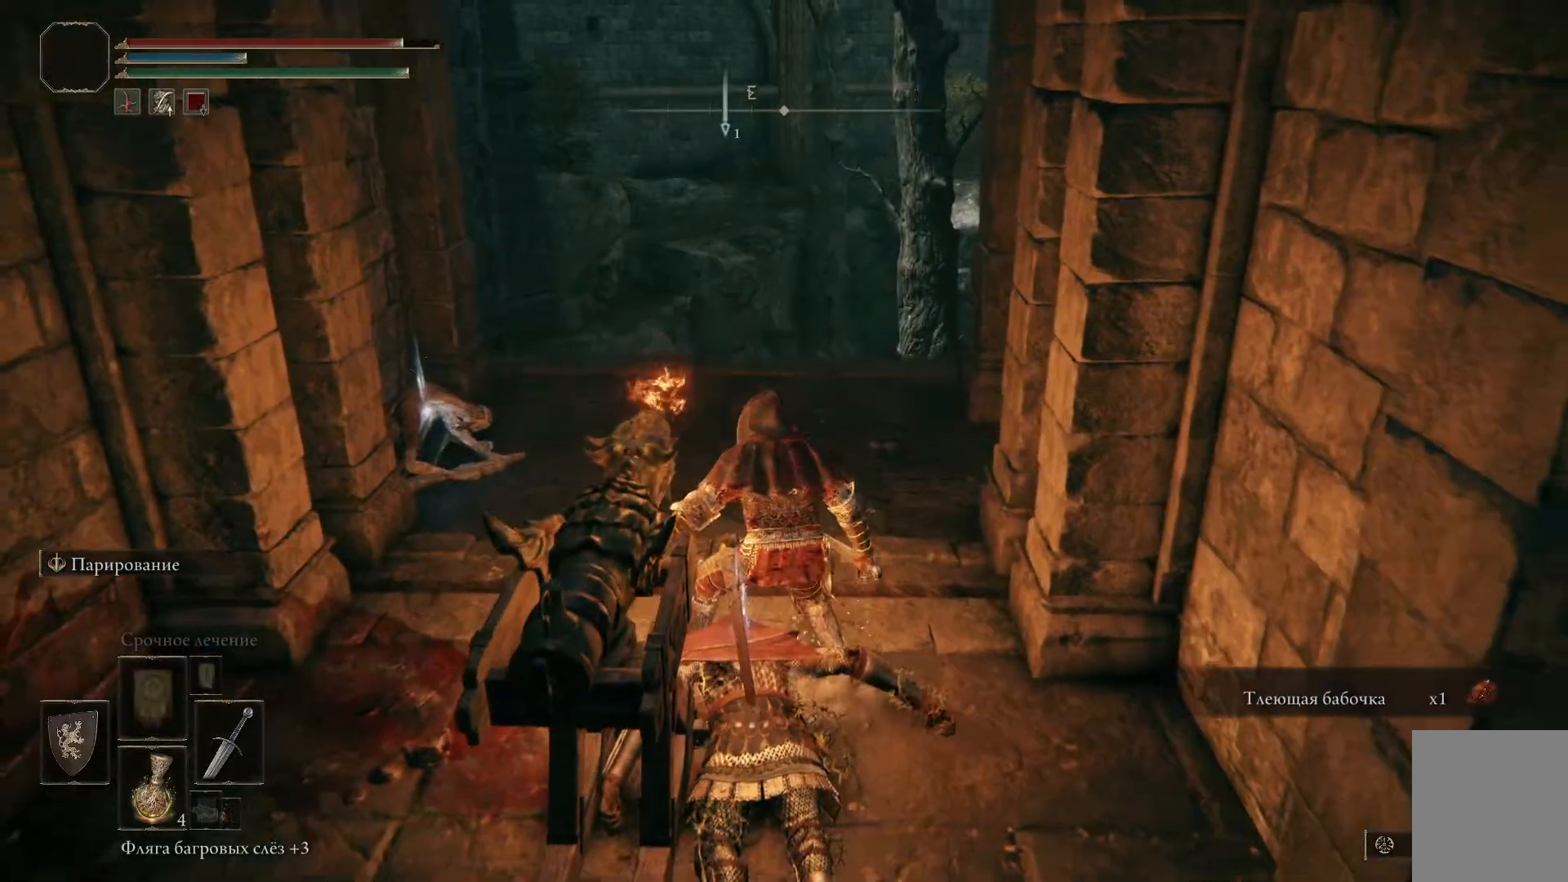
{"buttons": [], "left_stick": "left", "right_stick": "left", "events": [[217, "left_stick", "left"], [350, "right_stick", "left"]]}
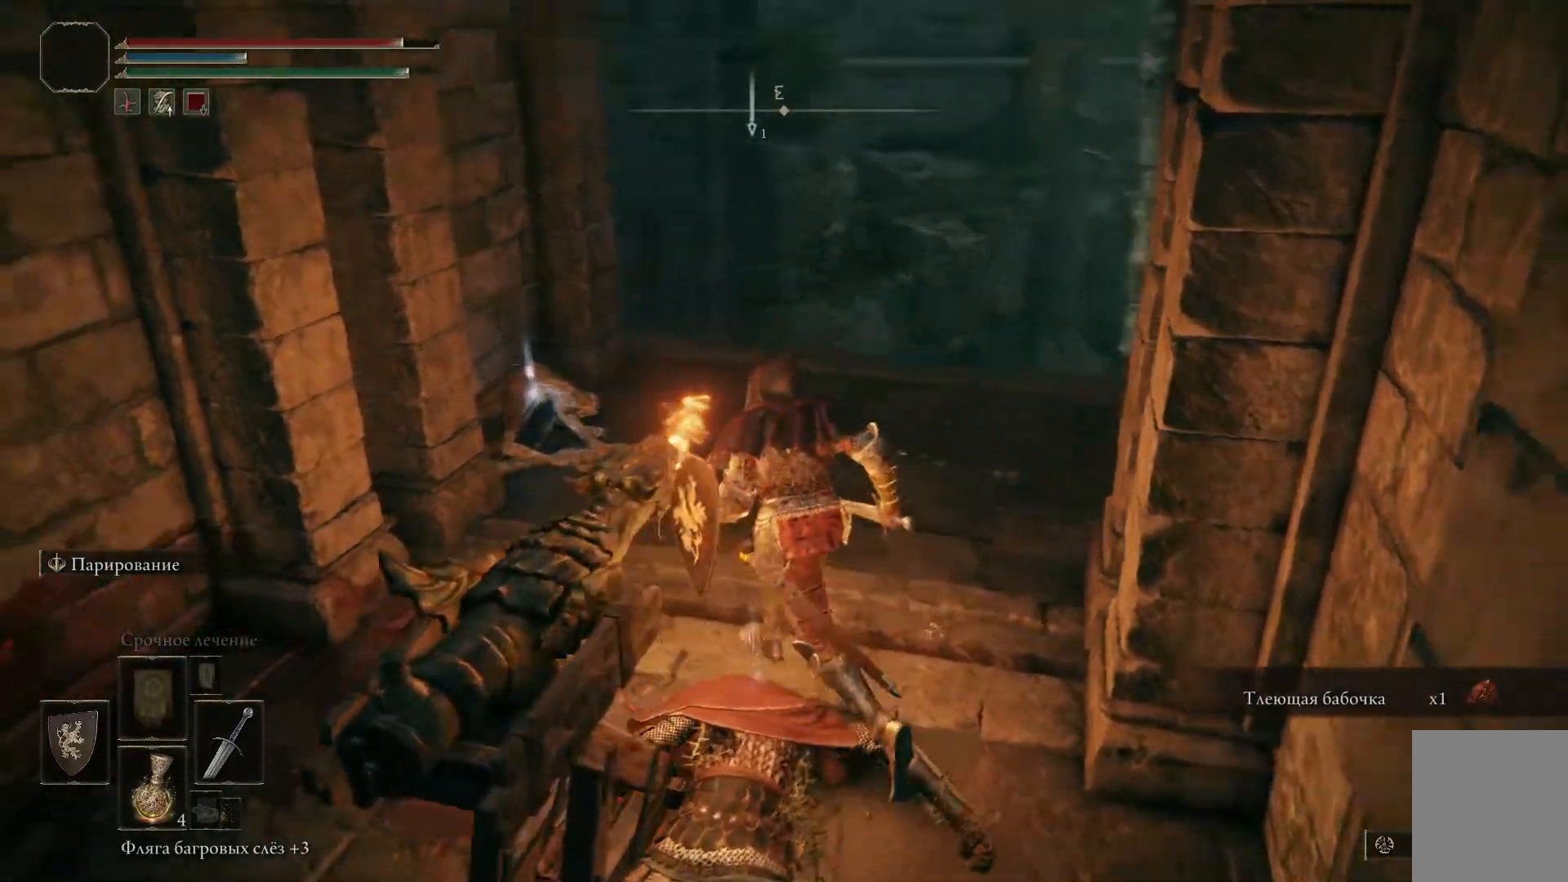
{"buttons": [], "left_stick": "up-left", "right_stick": "center", "events": [[100, "left_stick", "up-left"], [134, "right_stick", "center"]]}
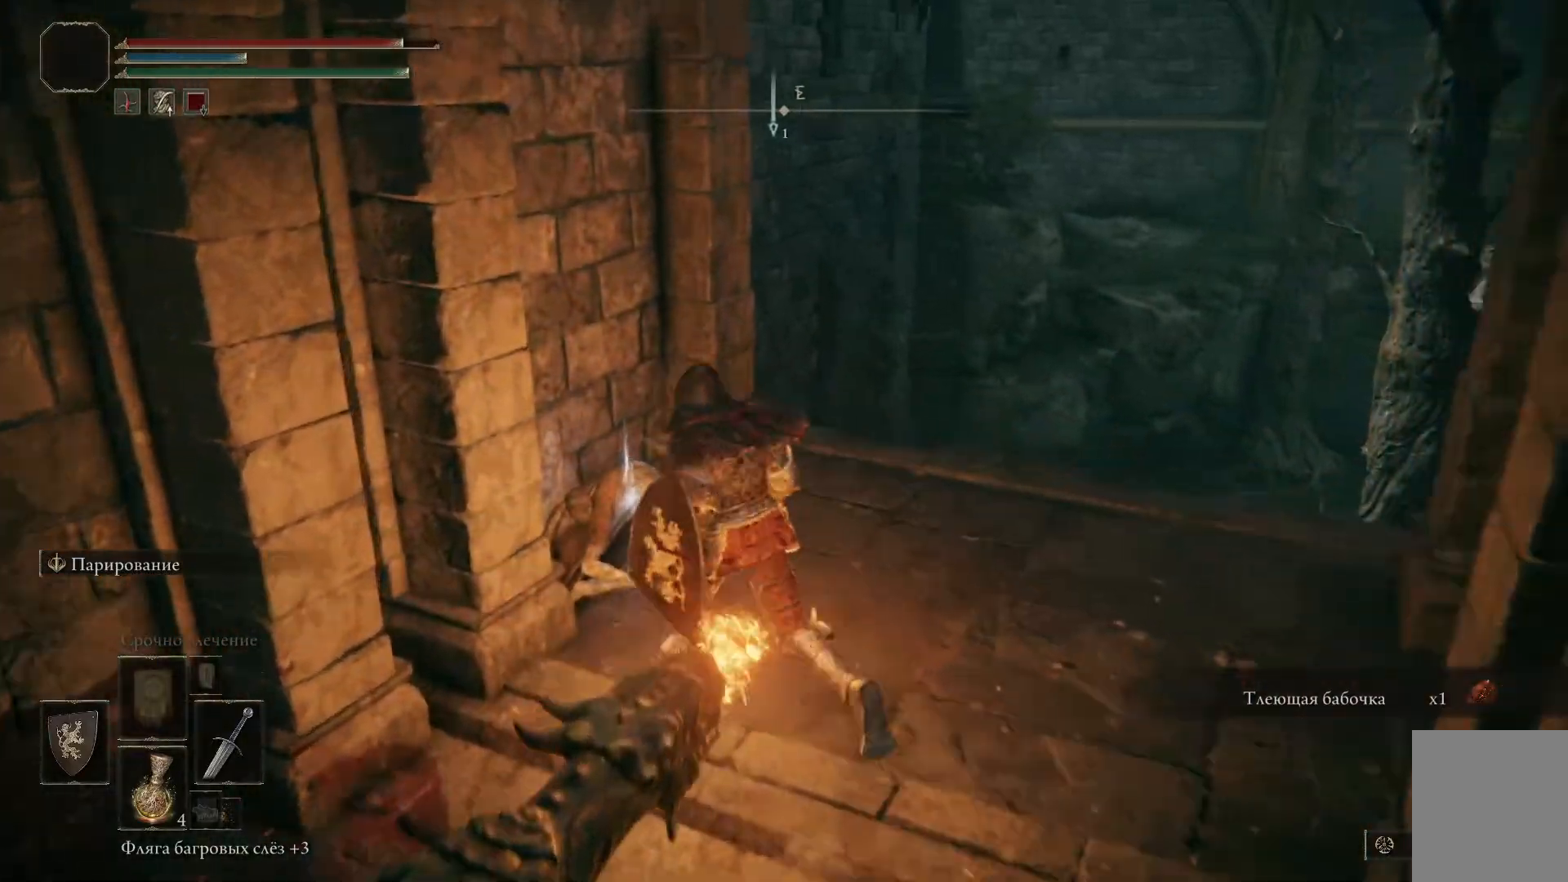
{"buttons": [], "left_stick": "center", "right_stick": "center", "events": [[200, "Y", "down"], [217, "left_stick", "center"], [317, "Y", "up"], [383, "Y", "down"], [467, "Y", "up"]]}
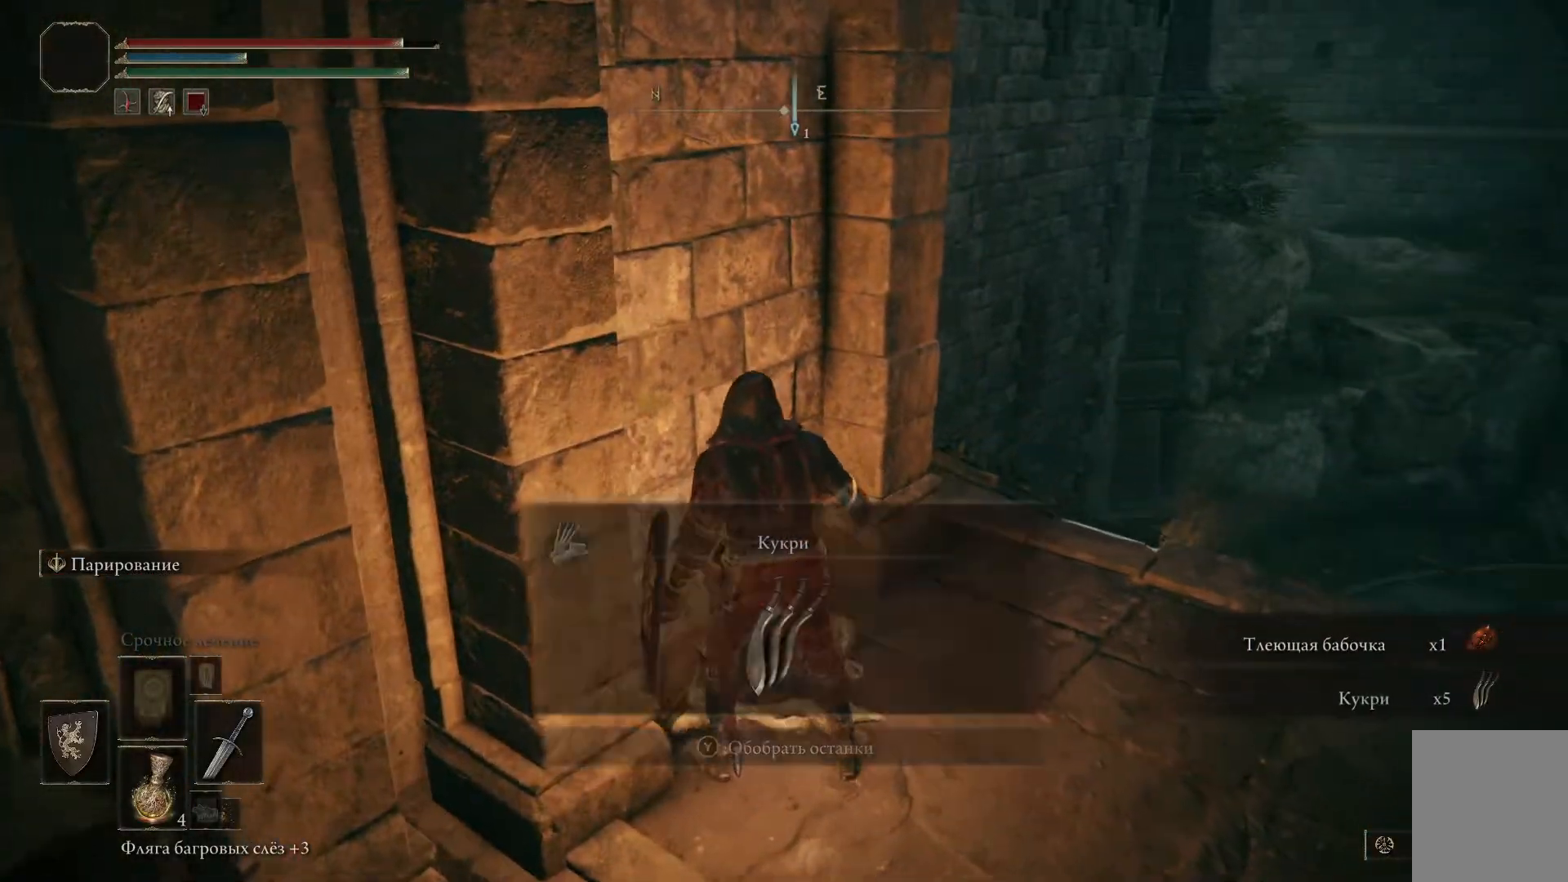
{"buttons": [], "left_stick": "center", "right_stick": "center", "events": [[34, "Y", "down"], [150, "Y", "up"]]}
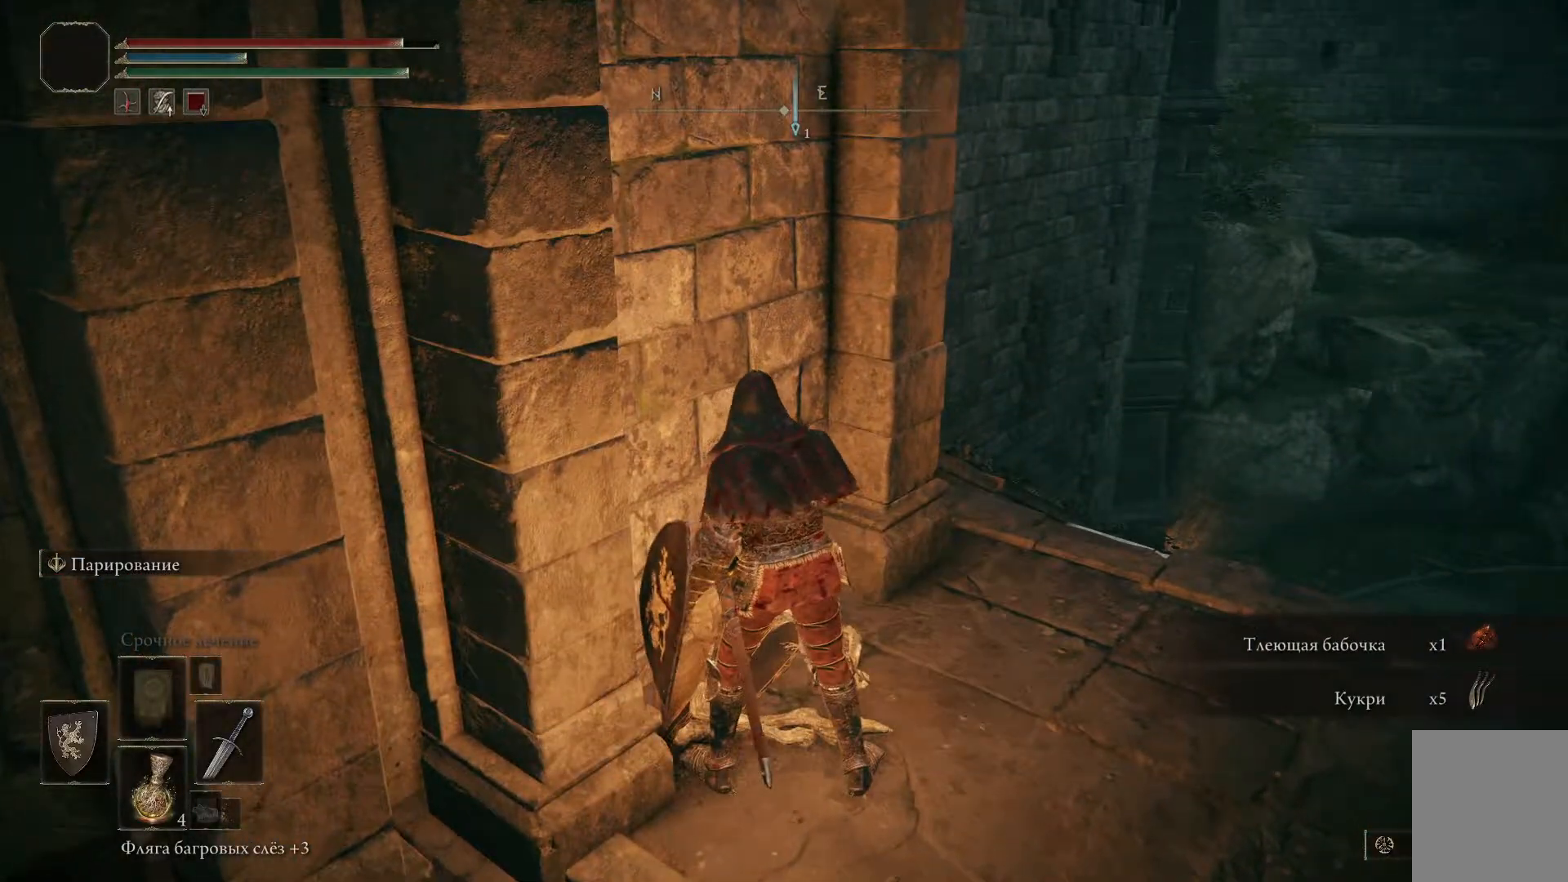
{"buttons": [], "left_stick": "down-right", "right_stick": "down-right", "events": [[183, "left_stick", "down-right"], [300, "right_stick", "down-right"]]}
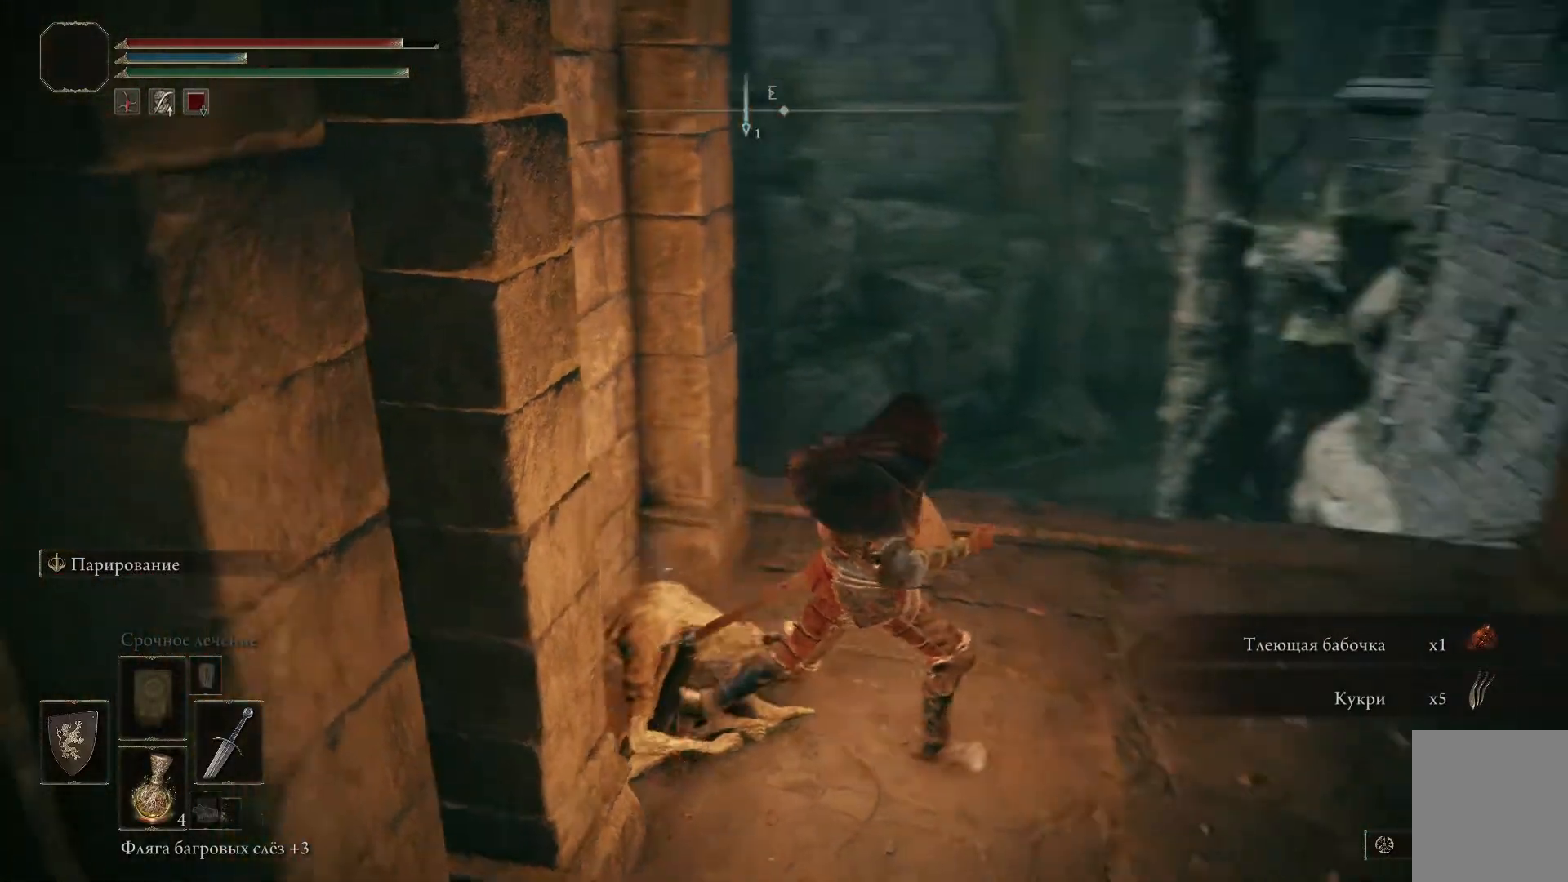
{"buttons": [], "left_stick": "center", "right_stick": "center", "events": [[184, "right_stick", "center"], [501, "left_stick", "center"]]}
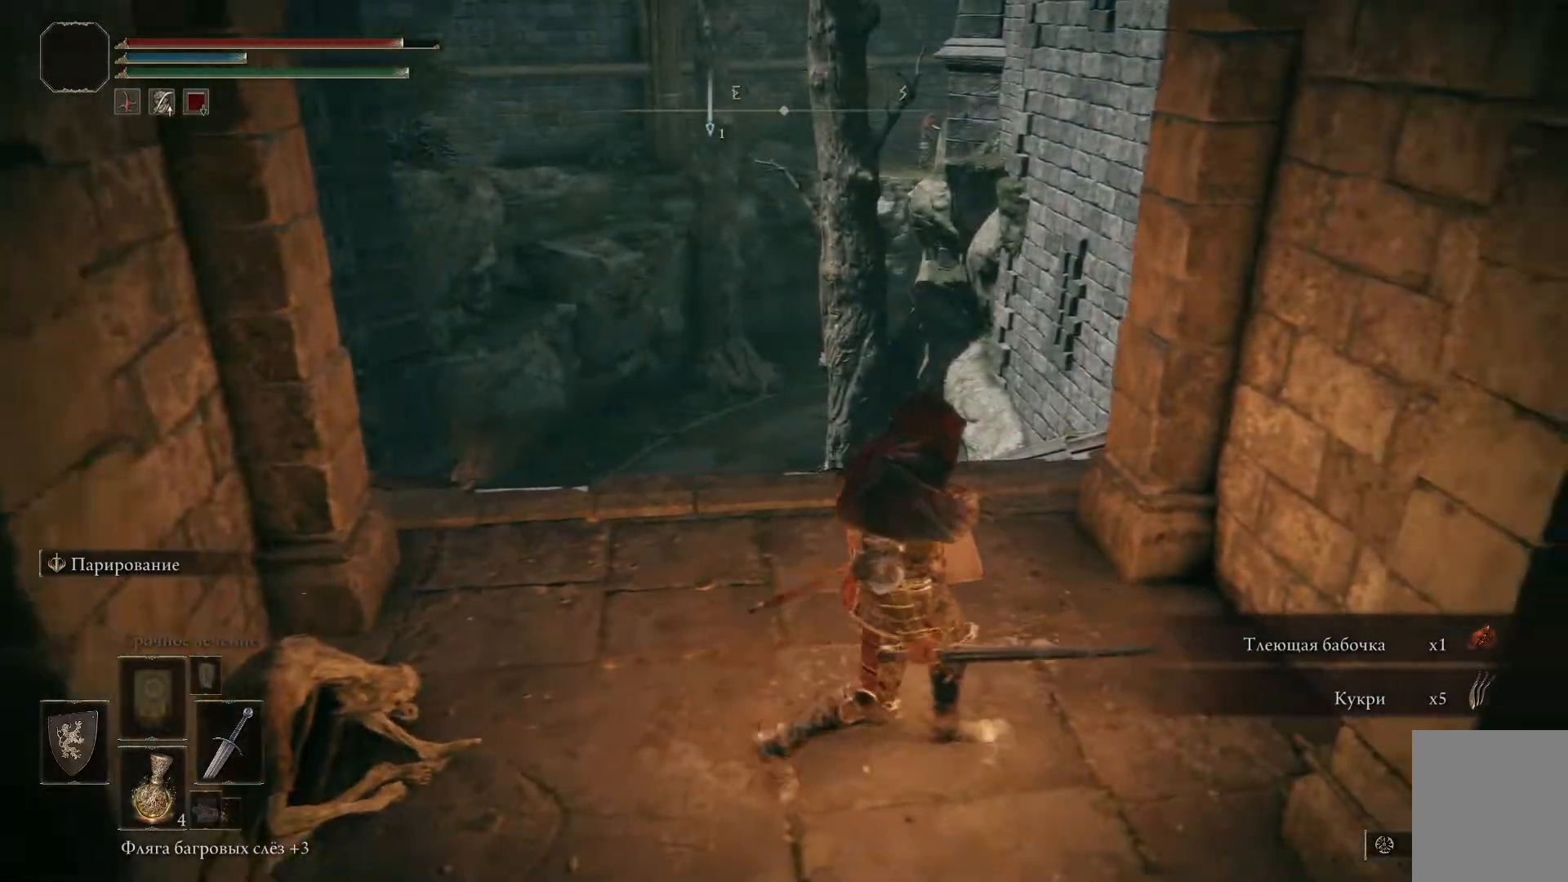
{"buttons": [], "left_stick": "left", "right_stick": "center", "events": [[484, "left_stick", "left"]]}
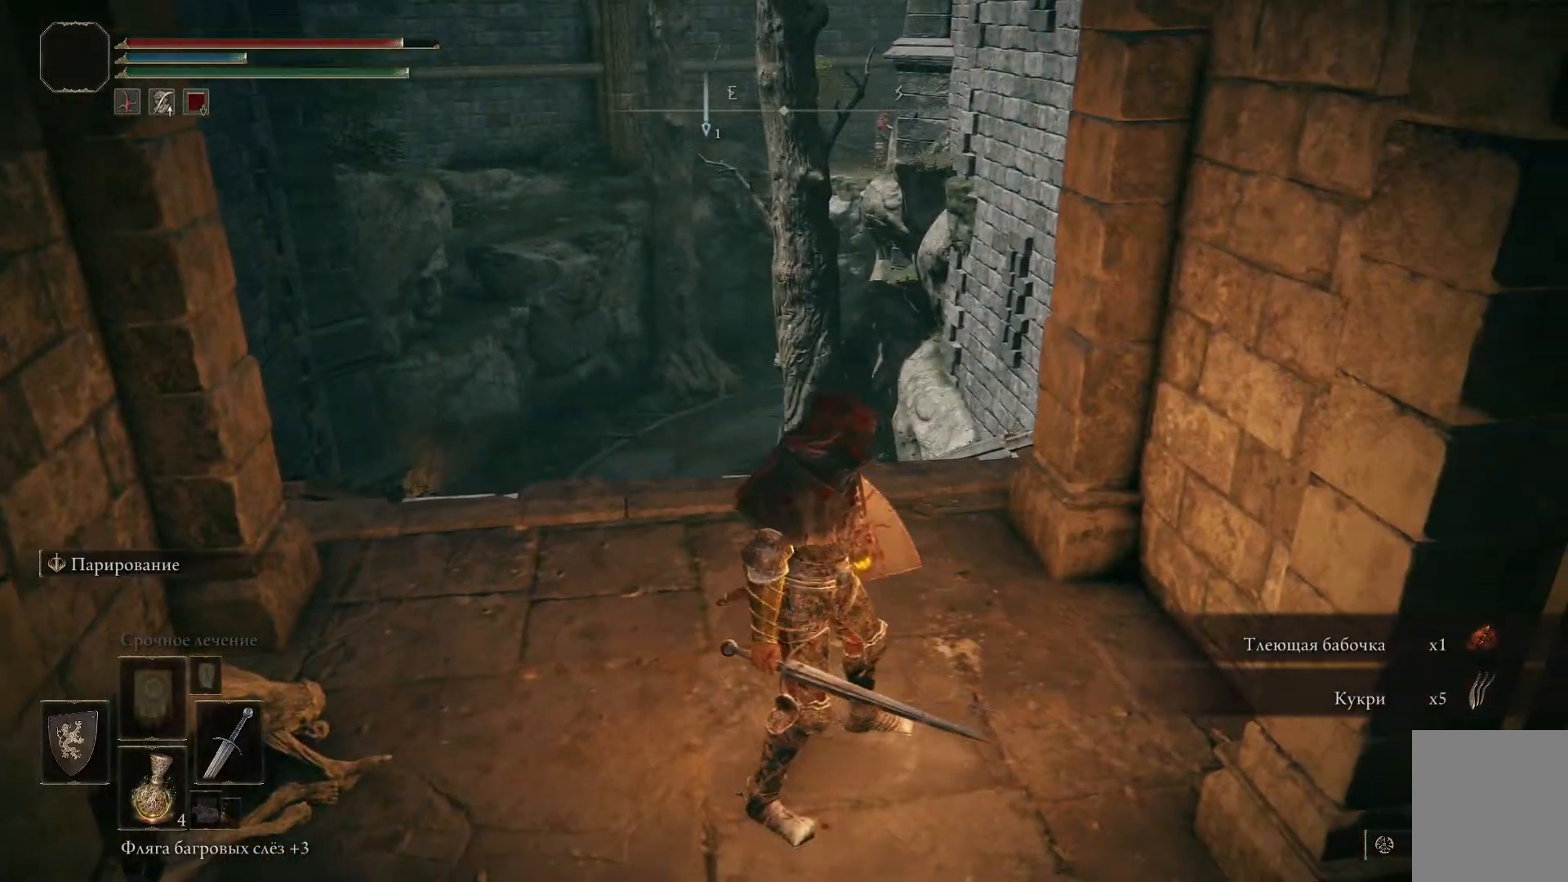
{"buttons": [], "left_stick": "center", "right_stick": "center", "events": [[17, "right_stick", "down"], [267, "left_stick", "center"], [434, "right_stick", "center"]]}
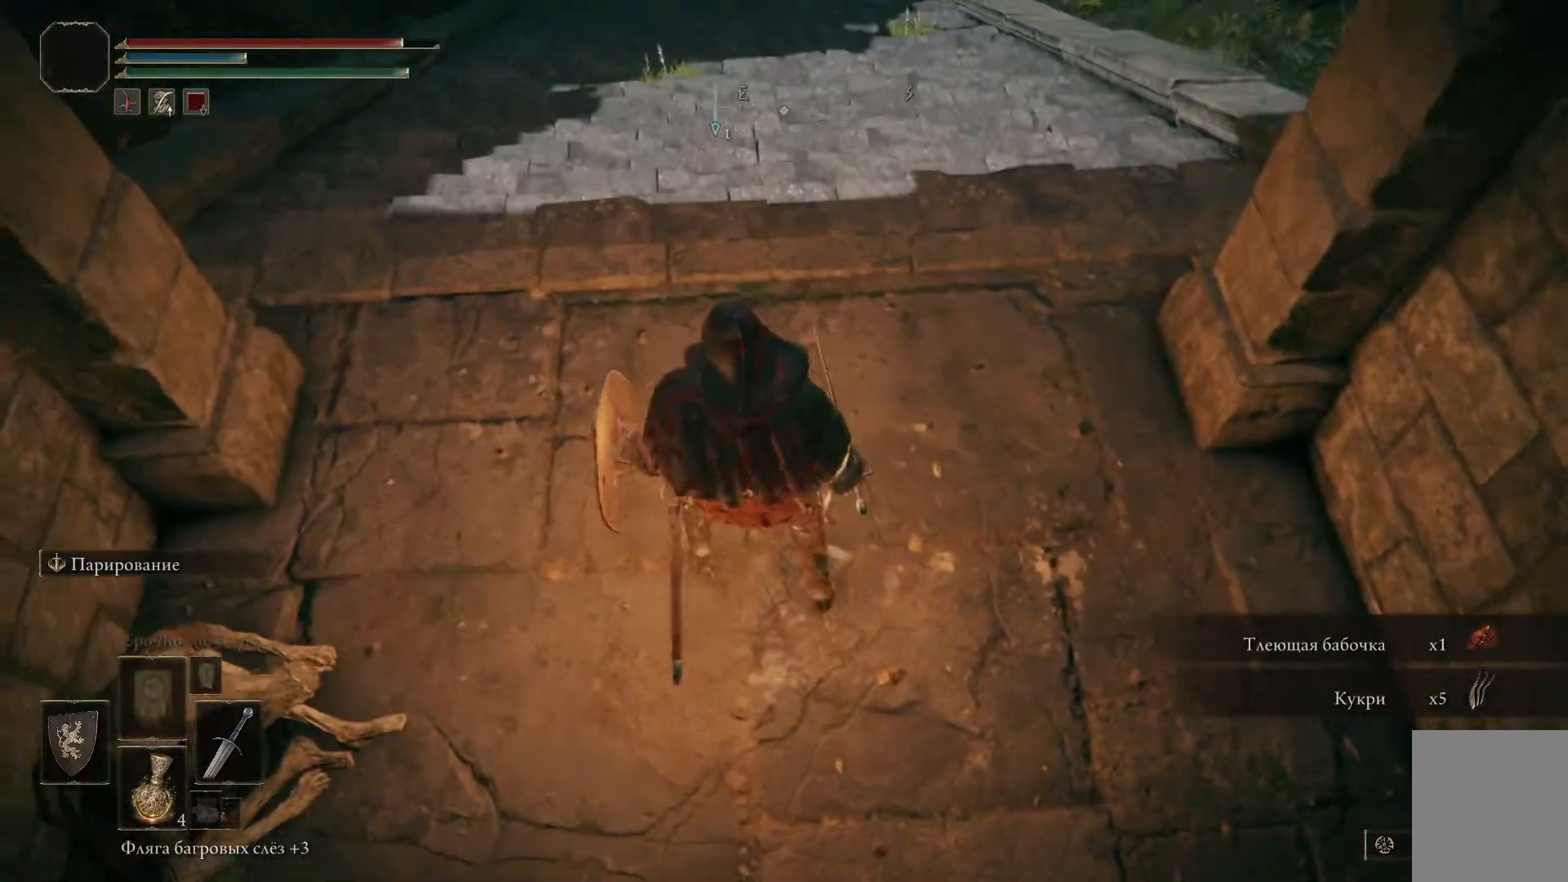
{"buttons": [], "left_stick": "up-left", "right_stick": "center", "events": [[183, "left_stick", "up-left"], [250, "right_stick", "up"], [450, "right_stick", "center"]]}
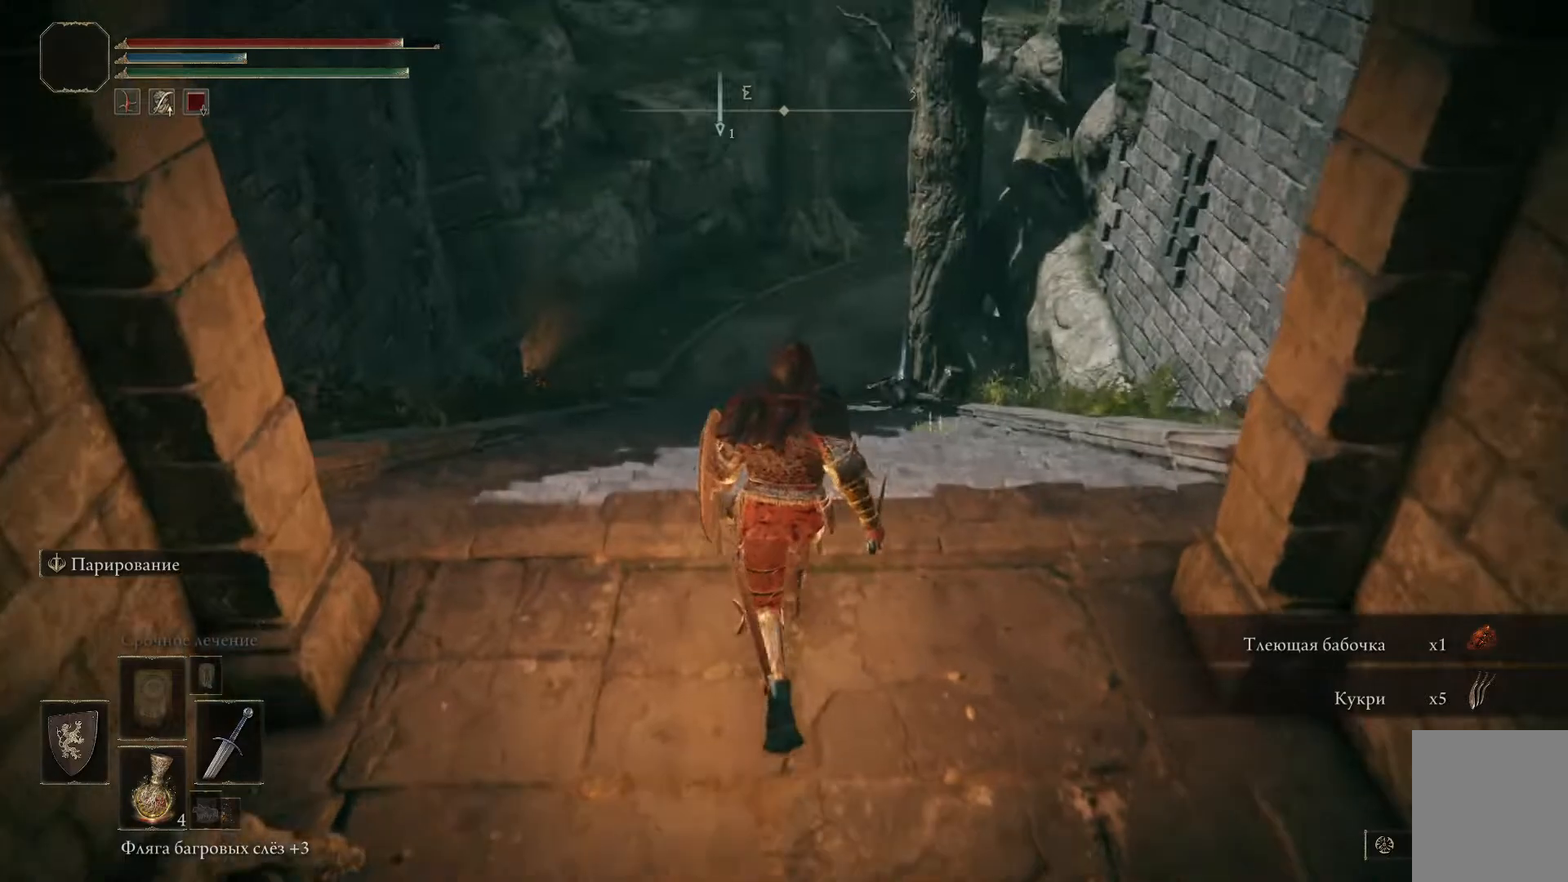
{"buttons": [], "left_stick": "up-left", "right_stick": "center", "events": [[34, "left_stick", "center"], [434, "left_stick", "up-left"]]}
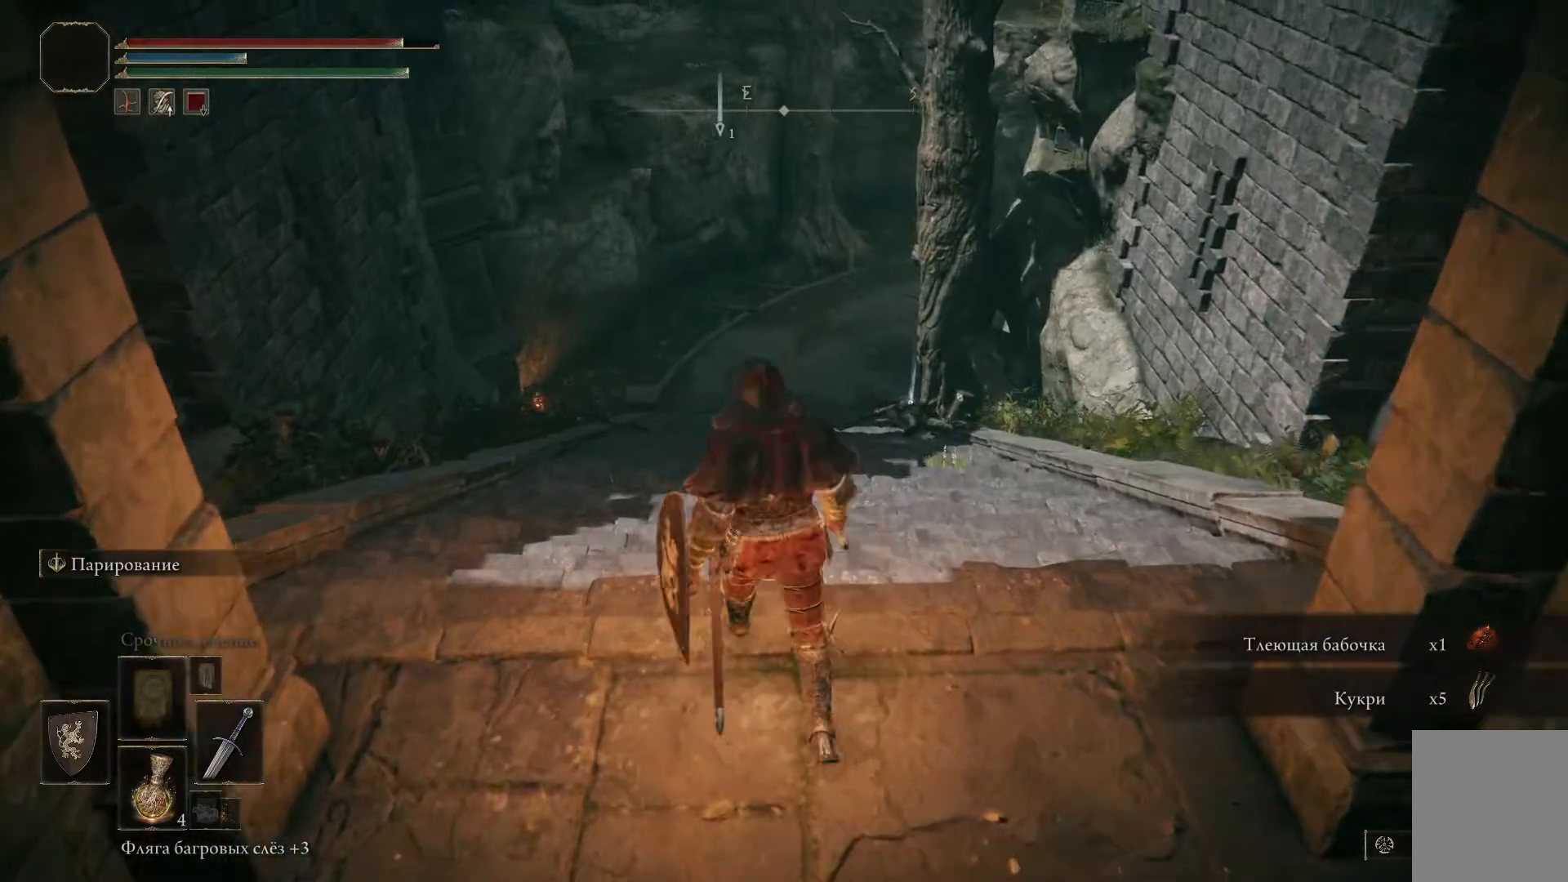
{"buttons": [], "left_stick": "up-left", "right_stick": "right", "events": [[317, "right_stick", "right"]]}
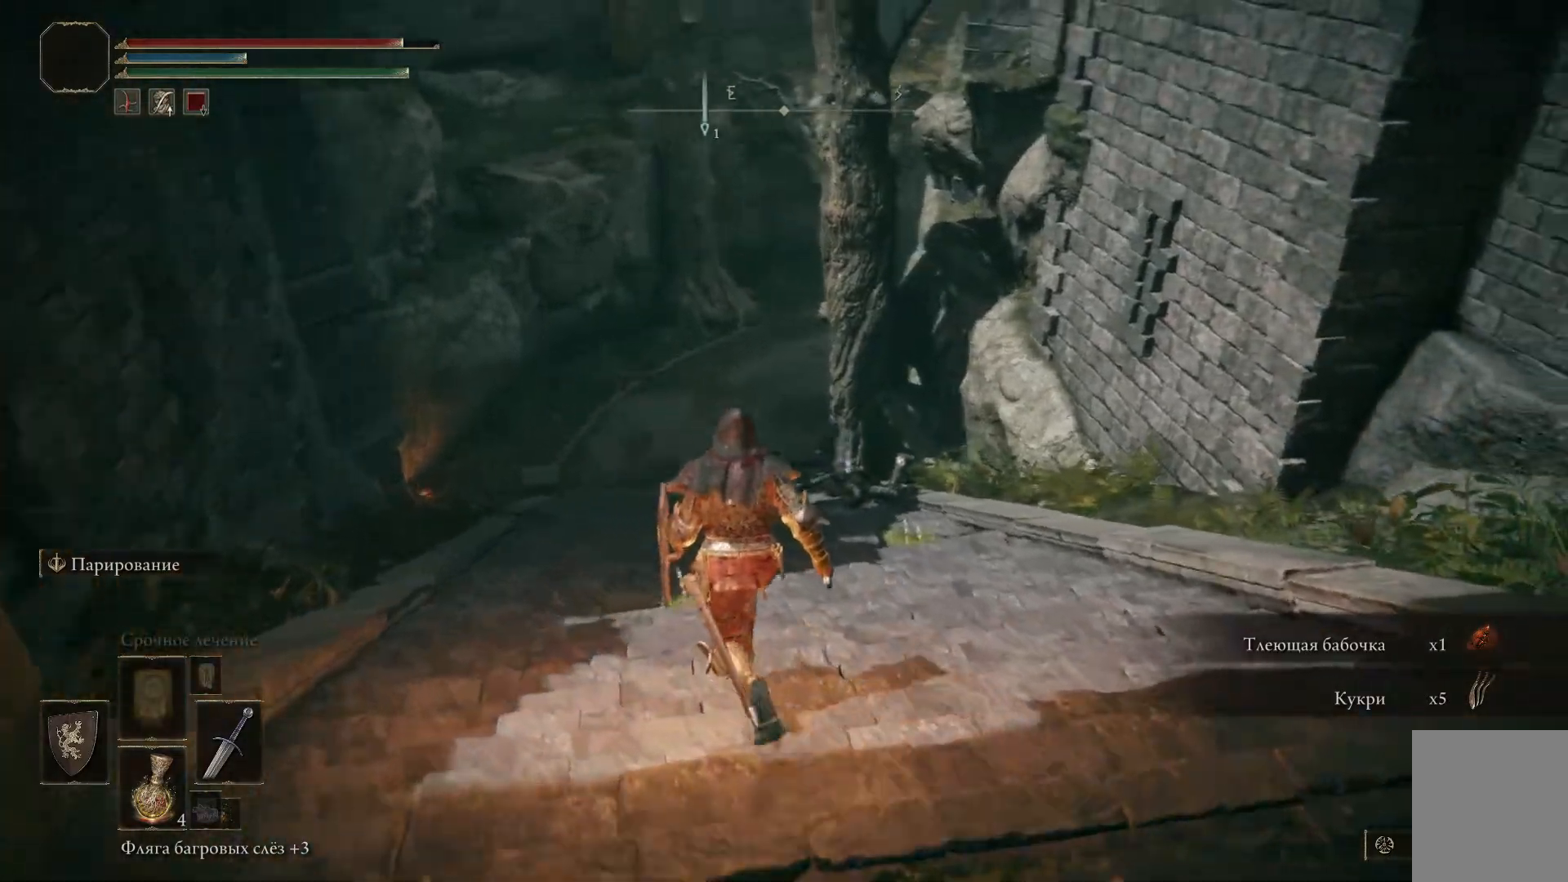
{"buttons": ["B"], "left_stick": "up-left", "right_stick": "center", "events": [[167, "right_stick", "center"], [384, "B", "down"]]}
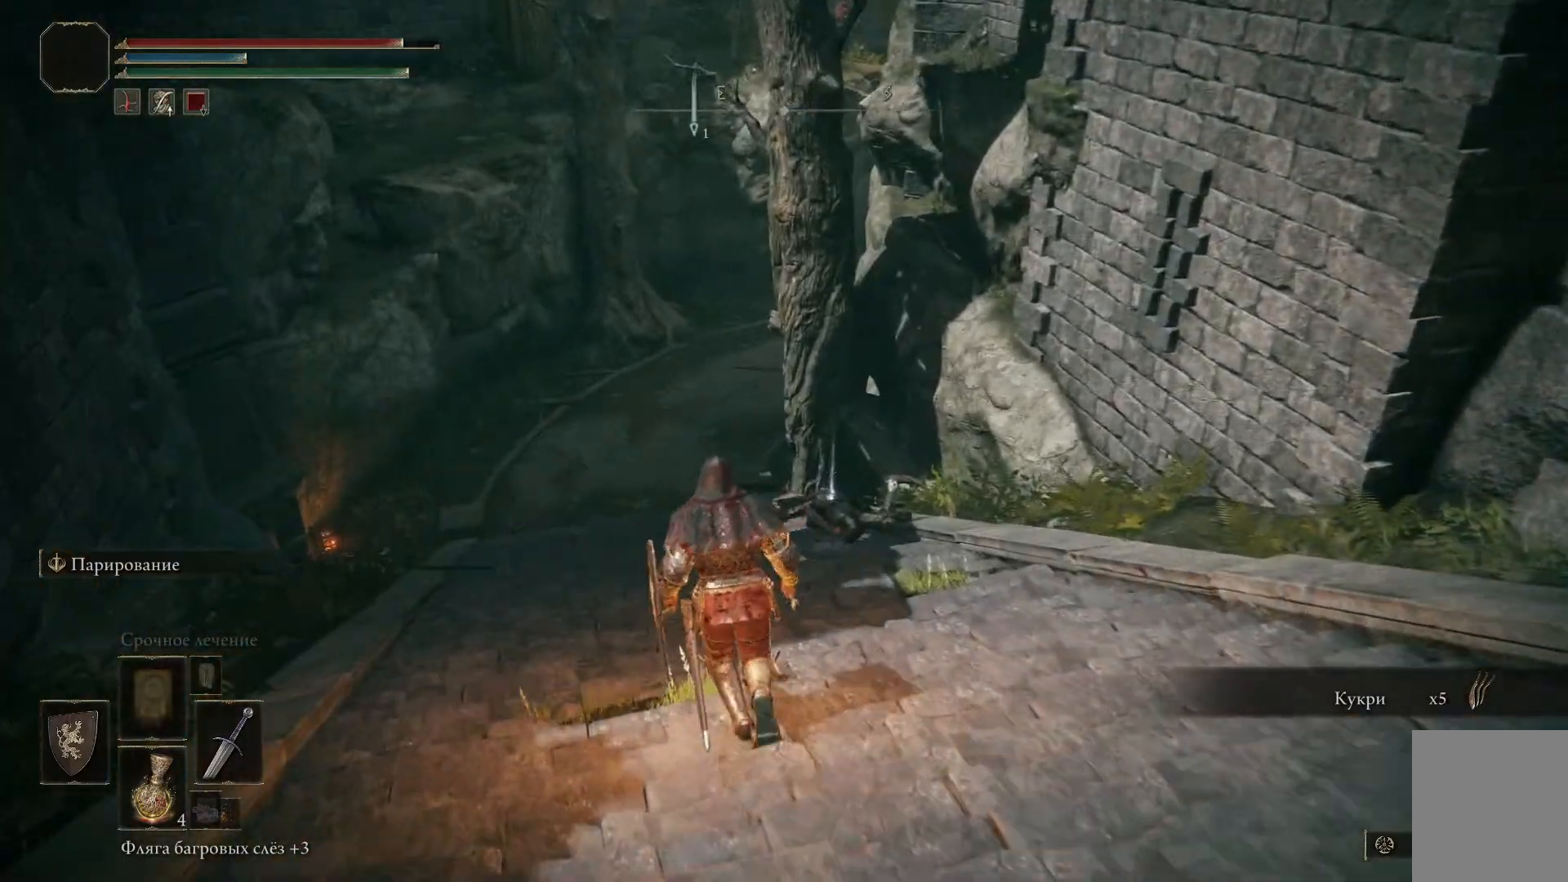
{"buttons": ["B"], "left_stick": "up-left", "right_stick": "center", "events": []}